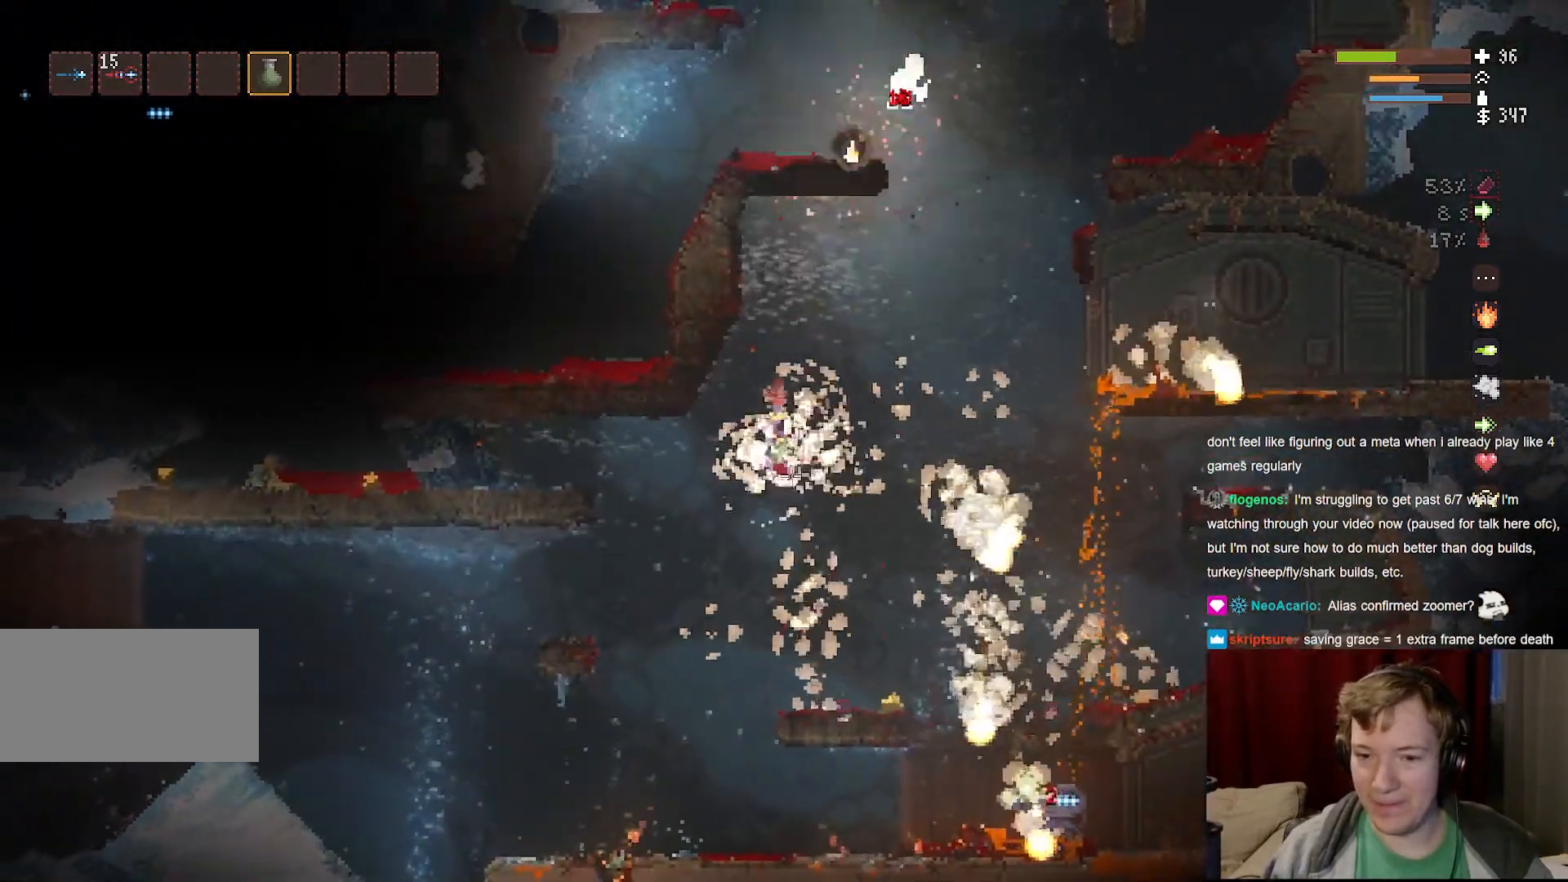
Gameplay with keyboard and mouse; each line is a JSON object with the keys and mouse buttons held at the frame after it. "events" lists presses ("down") and releases ("up") of "a", "ctrl", "d", "e", "f", "q", "r", "s", "shift", "space", "tab", "w", "mouse_left", "mouse_wheel", "mouse_right", "mouse_mb4" and "mouse_mb5" between this image and that frame as [ms after this image, input, new state], when the widget could be followed in between. "mouse_left", "mouse_wheel", "mouse_right", "mouse_mb4", "mouse_mb5" = the "left", "wheel", "right", "mb4", "mb5" buttons of the "mouse" list. No other keys are recorded. "wheel" means that the mouse wheel is clicked or scrolled. Mouse movement is not recorded.
{"keys": [], "mouse": [], "events": [[50, "space", "down"], [100, "space", "up"], [133, "a", "down"], [217, "a", "up"], [450, "a", "down"], [500, "a", "up"]]}
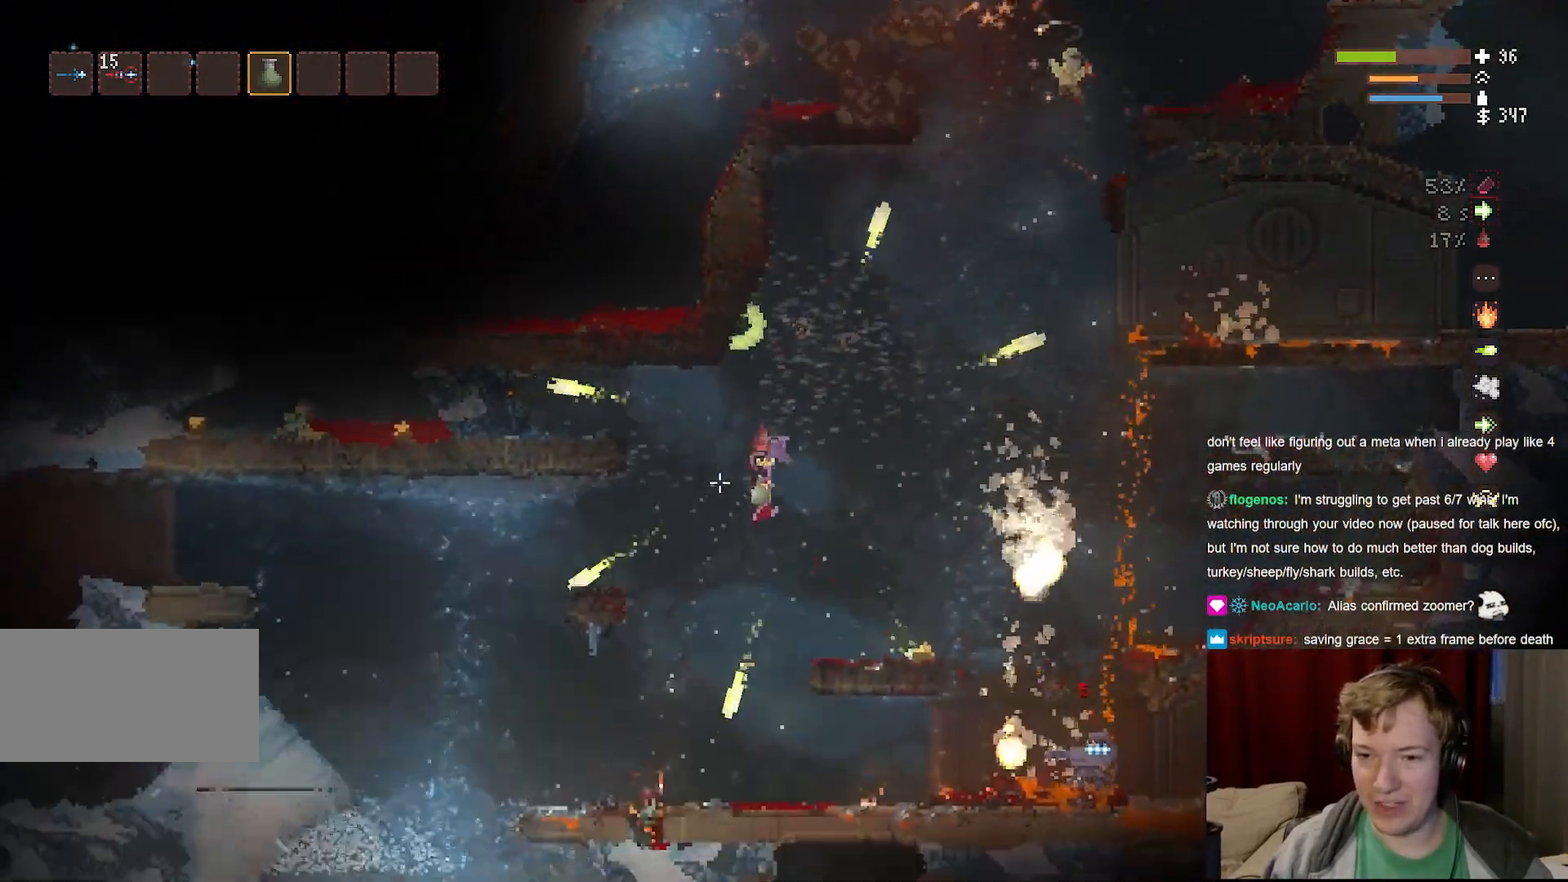
{"keys": ["space"], "mouse": [], "events": [[50, "space", "down"], [200, "space", "up"], [400, "space", "down"]]}
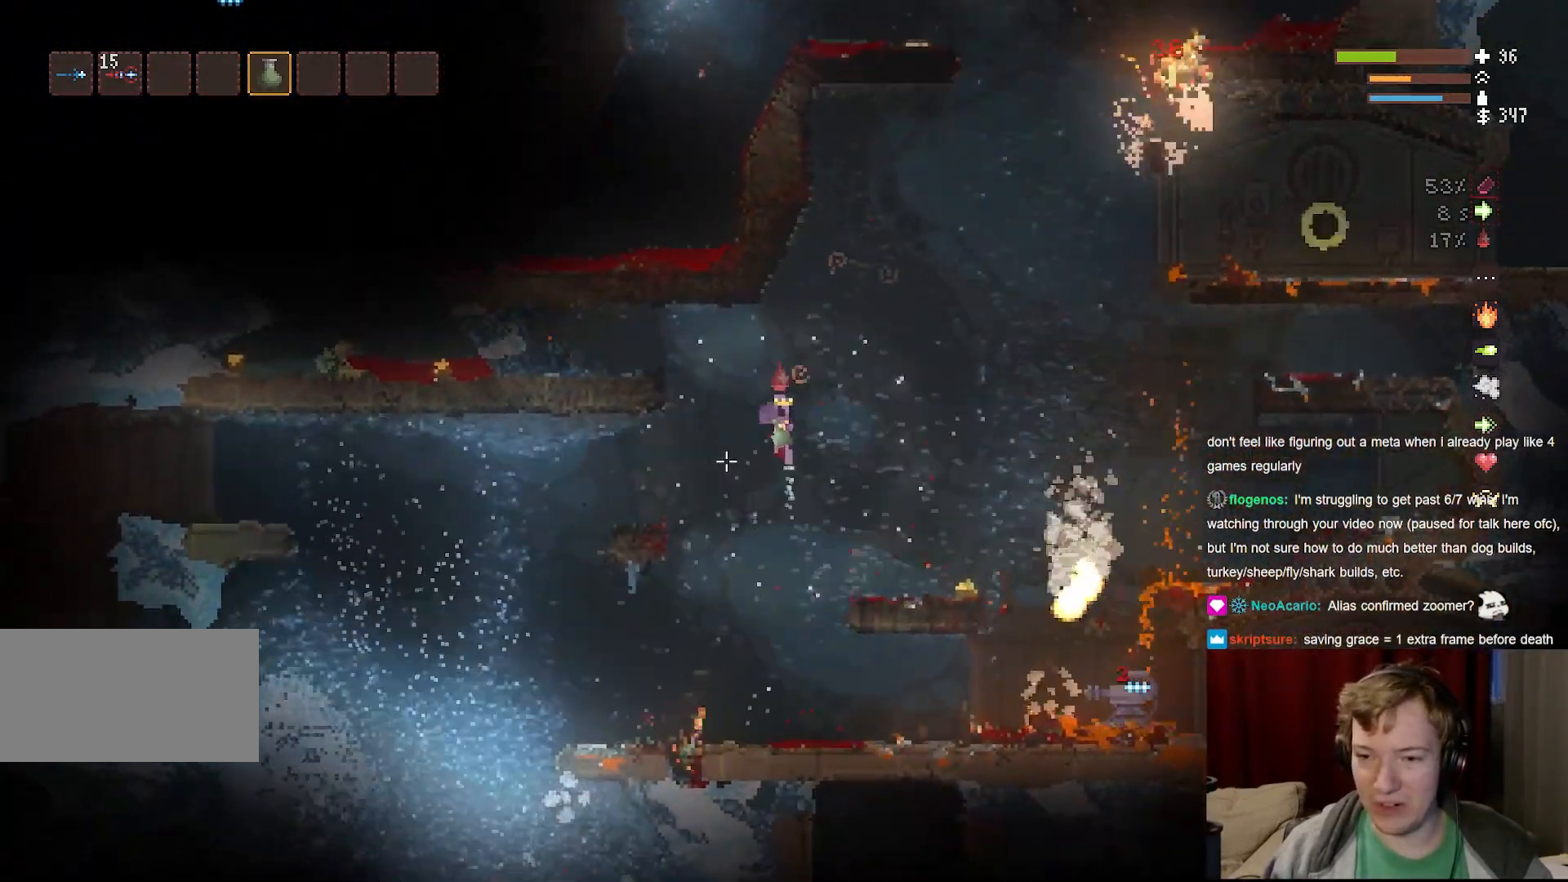
{"keys": [], "mouse": [], "events": [[17, "space", "up"], [317, "a", "down"], [383, "a", "up"]]}
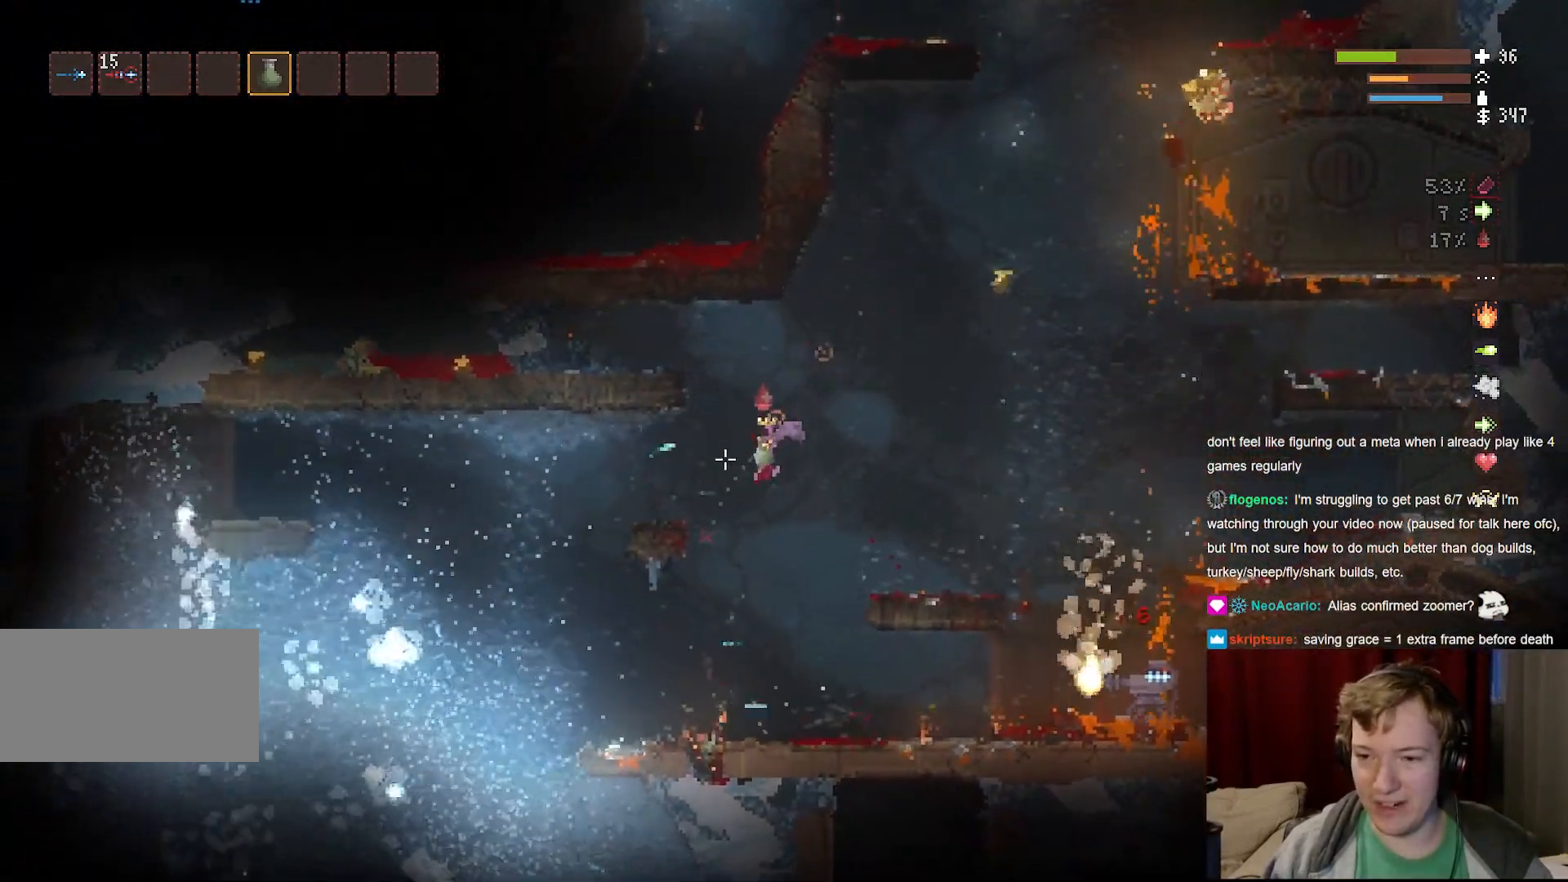
{"keys": [], "mouse": [], "events": [[150, "space", "down"], [317, "space", "up"]]}
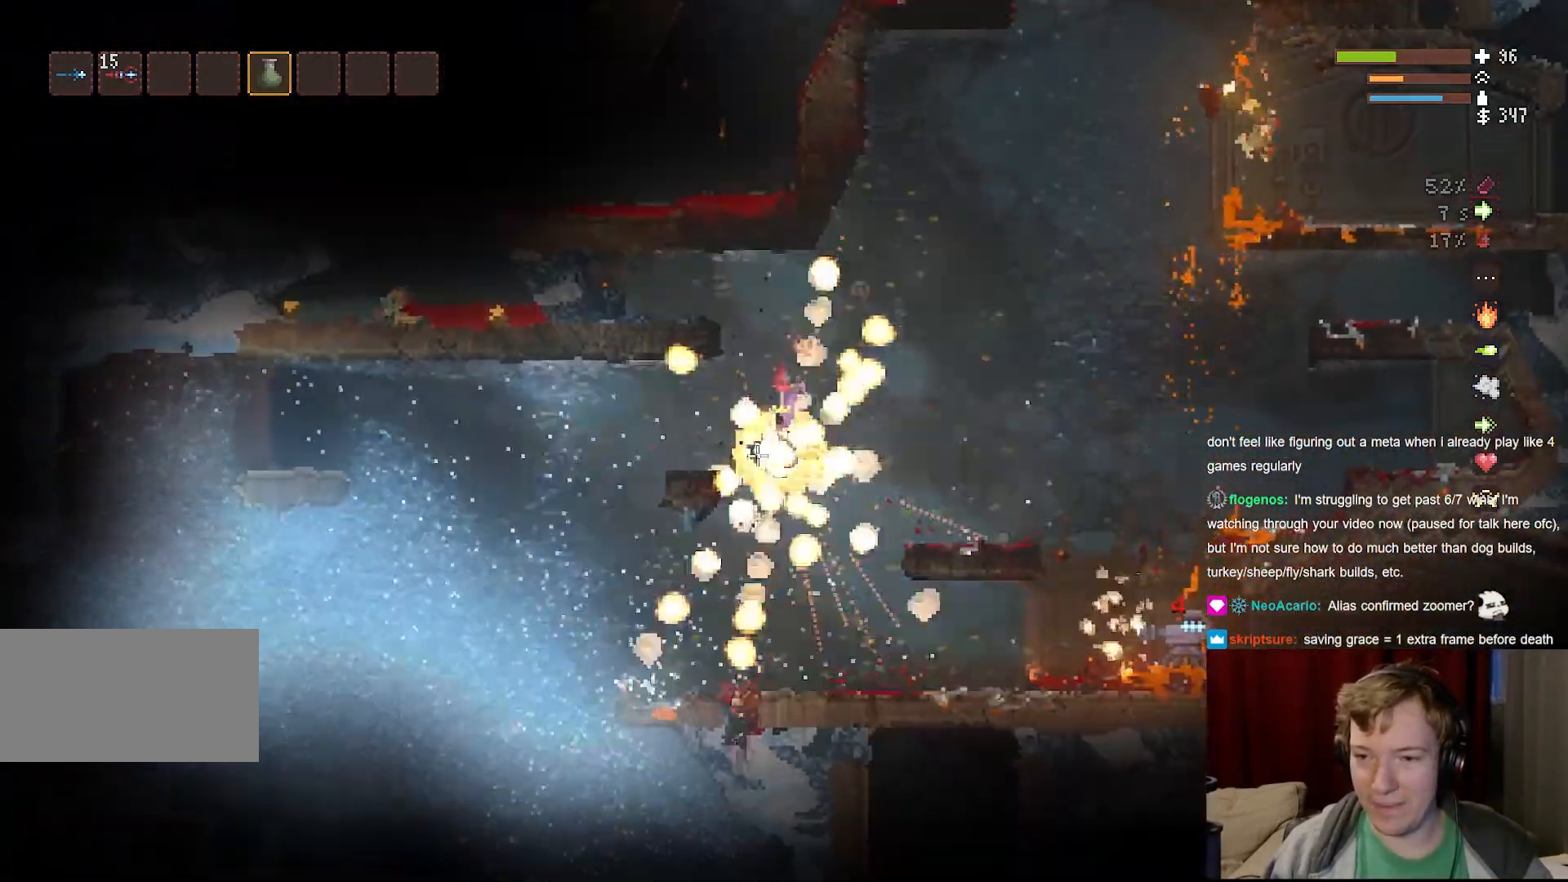
{"keys": ["d"], "mouse": [], "events": [[317, "space", "down"], [400, "d", "down"], [483, "space", "up"]]}
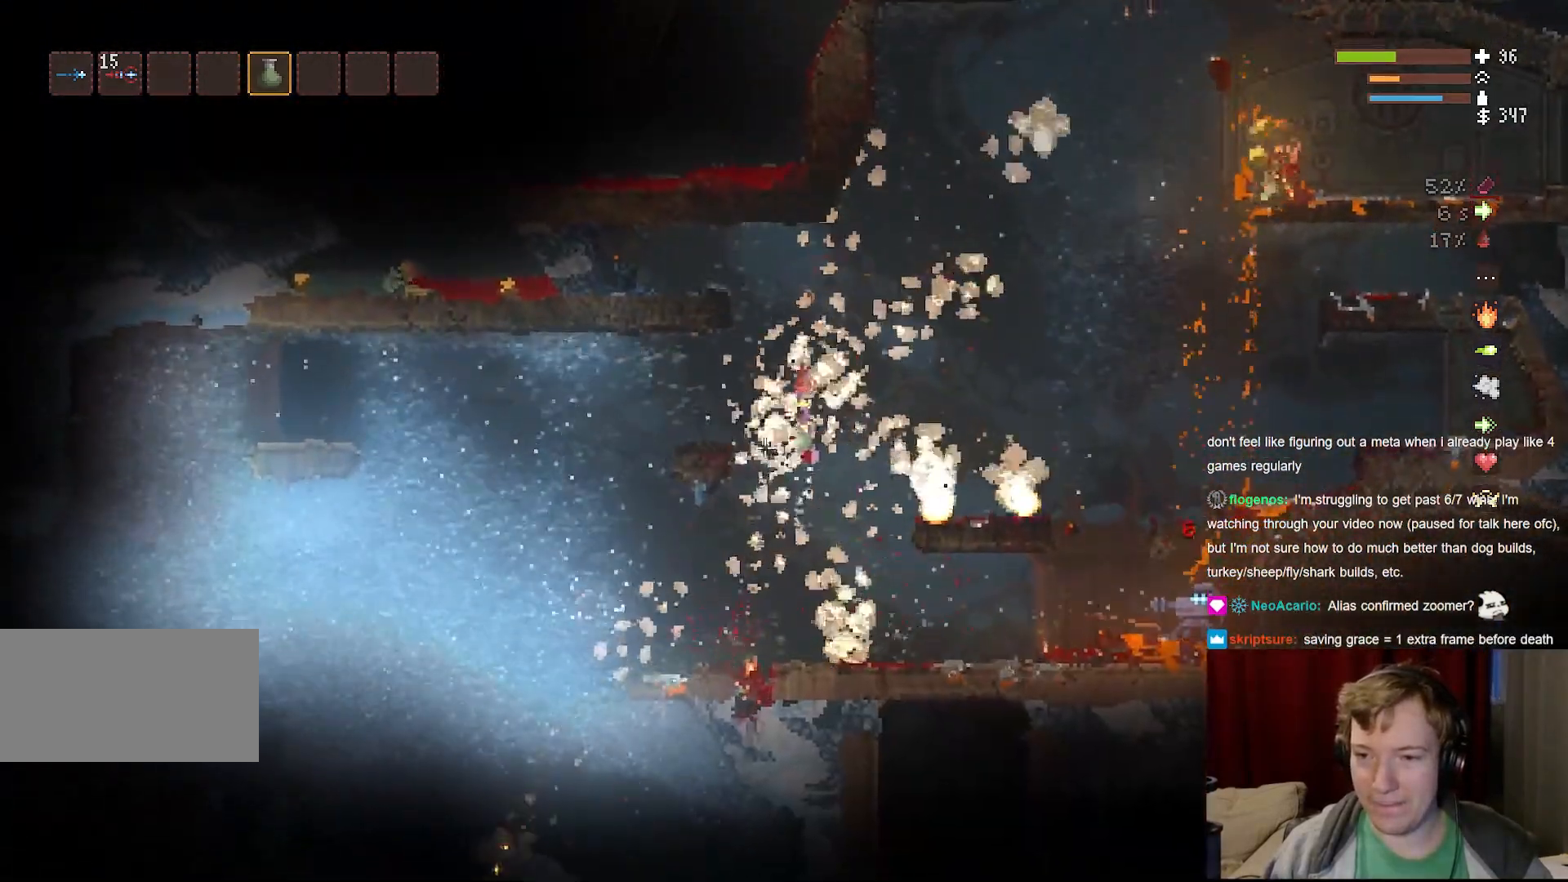
{"keys": ["space"], "mouse": [], "events": [[33, "d", "up"], [450, "space", "down"]]}
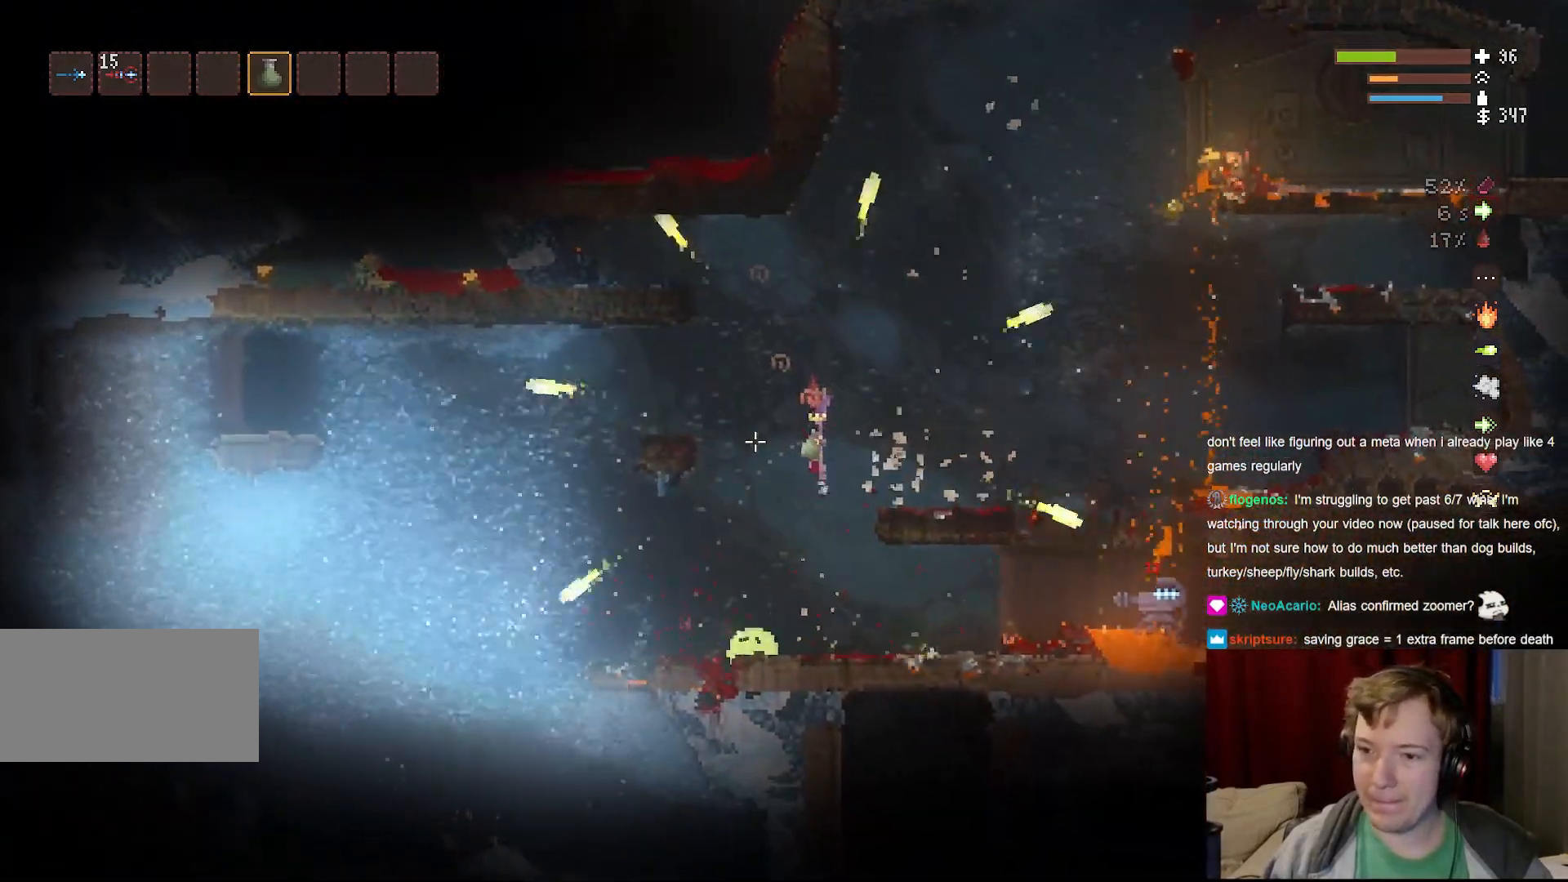
{"keys": ["a"], "mouse": [], "events": [[67, "space", "up"], [467, "a", "down"]]}
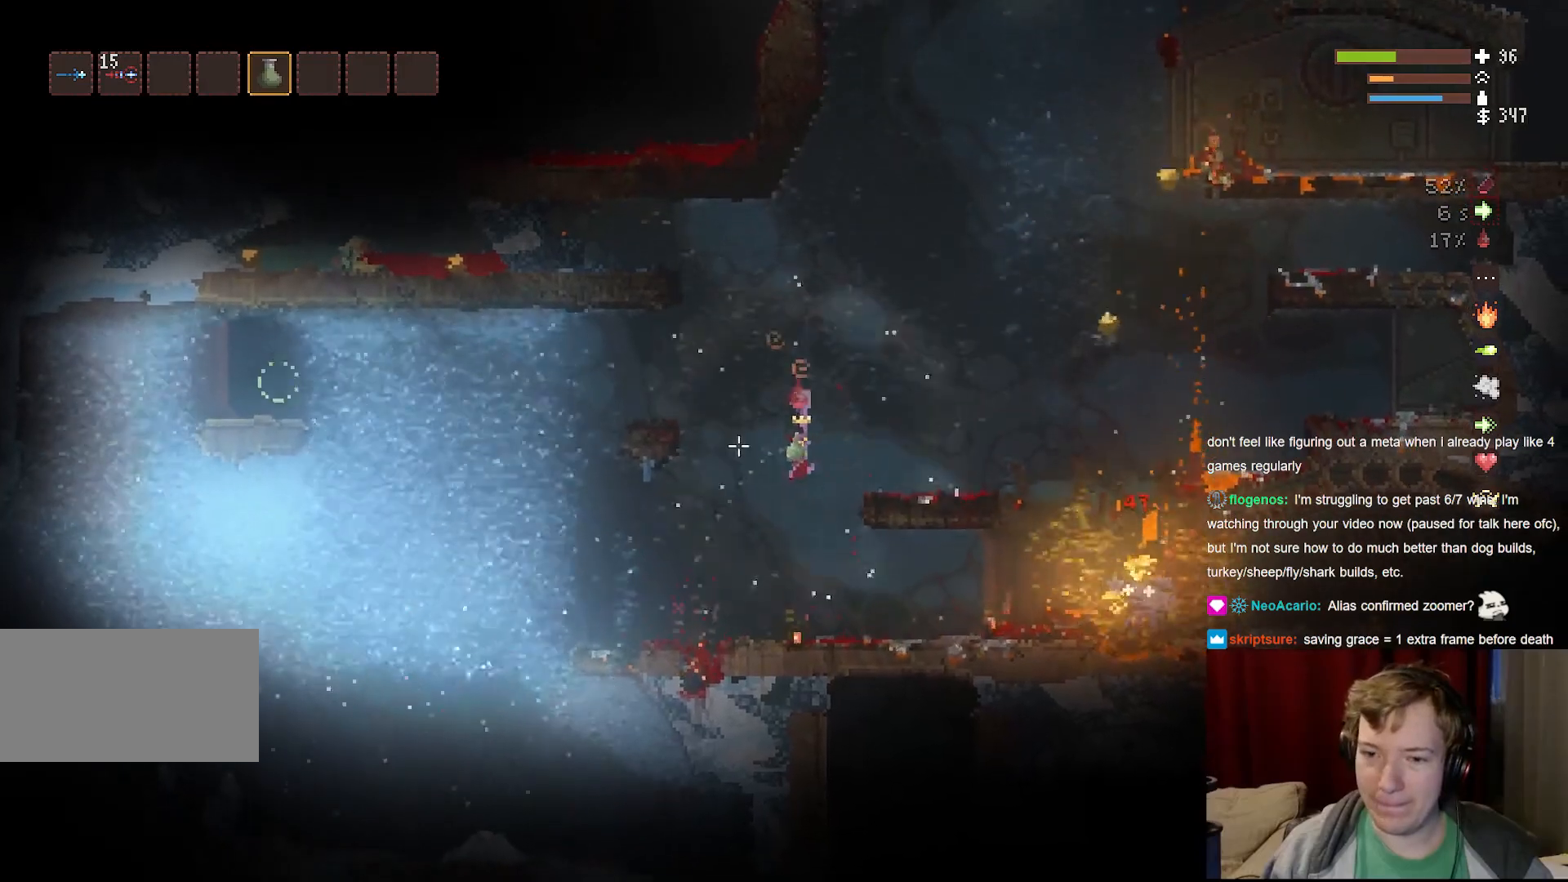
{"keys": ["a"], "mouse": [], "events": []}
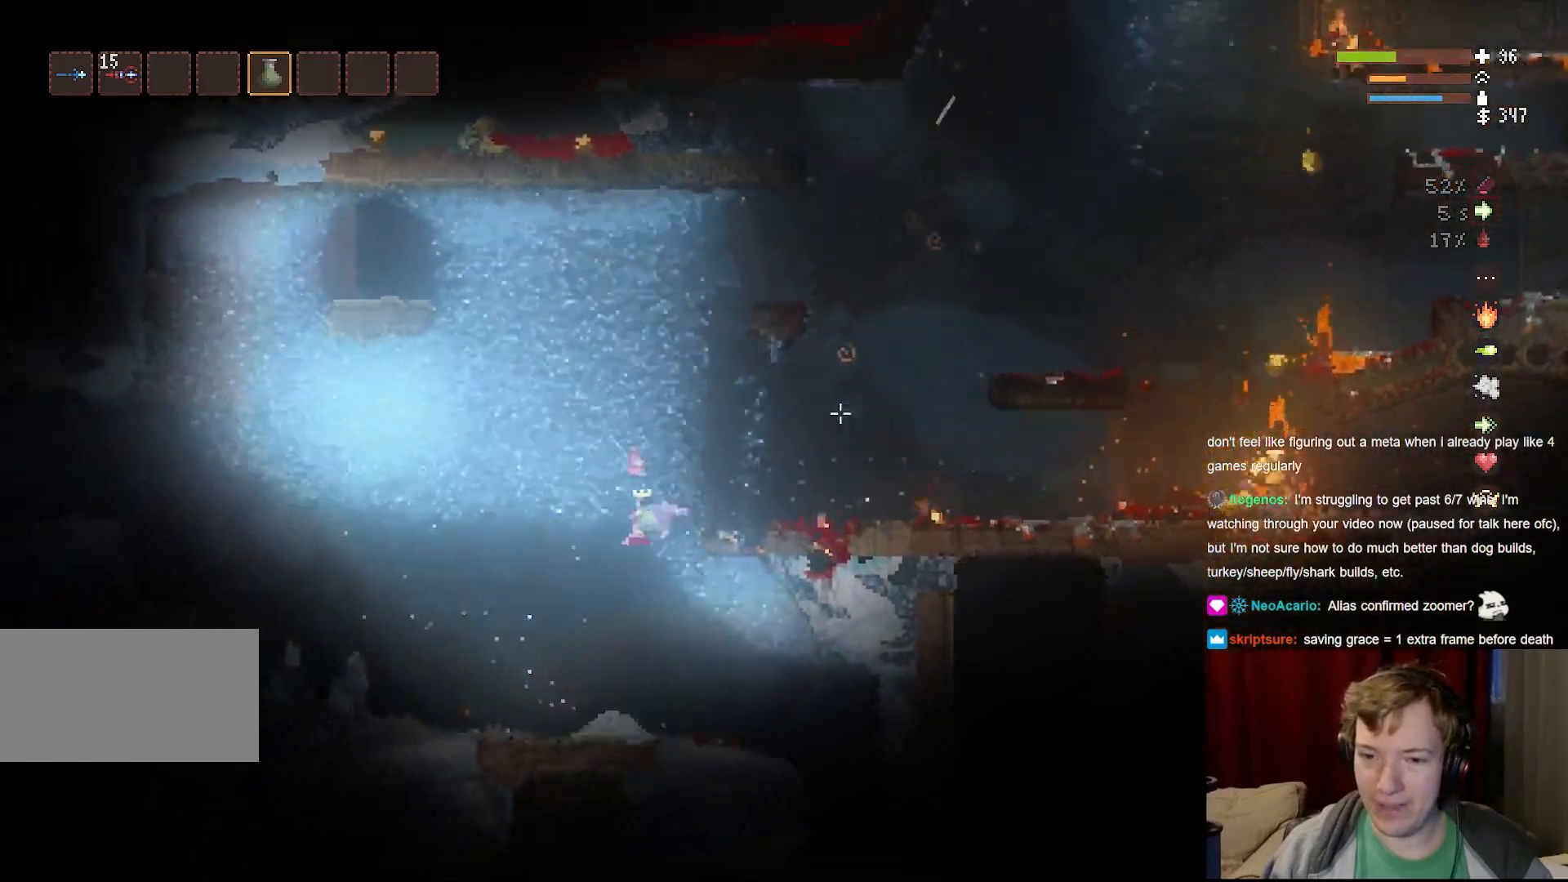
{"keys": ["d"], "mouse": [], "events": [[83, "a", "up"], [100, "d", "down"], [283, "space", "down"], [400, "space", "up"]]}
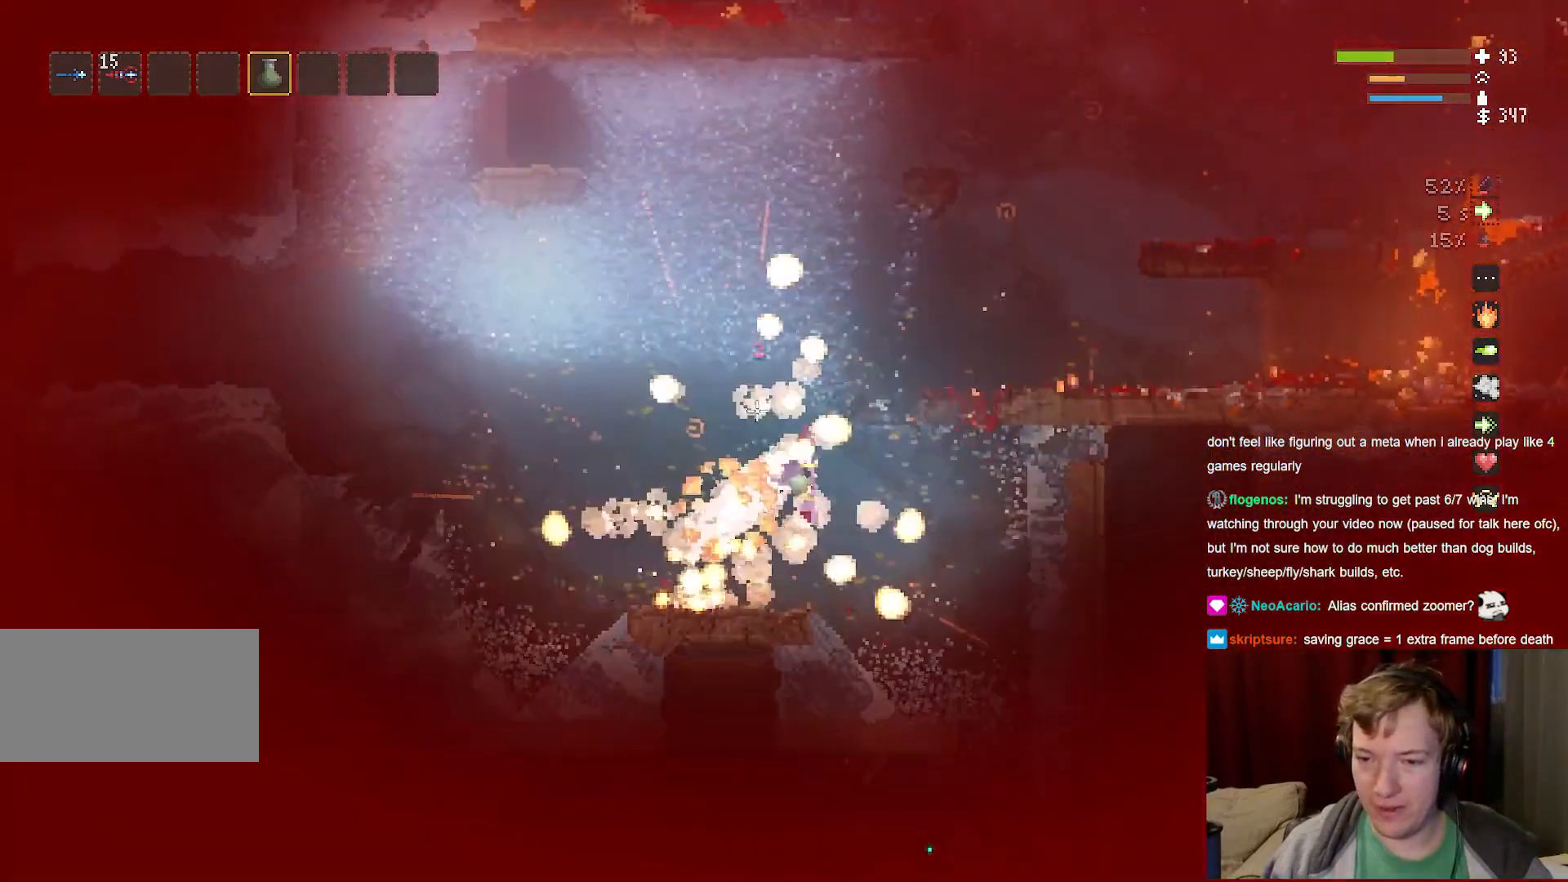
{"keys": [], "mouse": [], "events": [[200, "d", "up"]]}
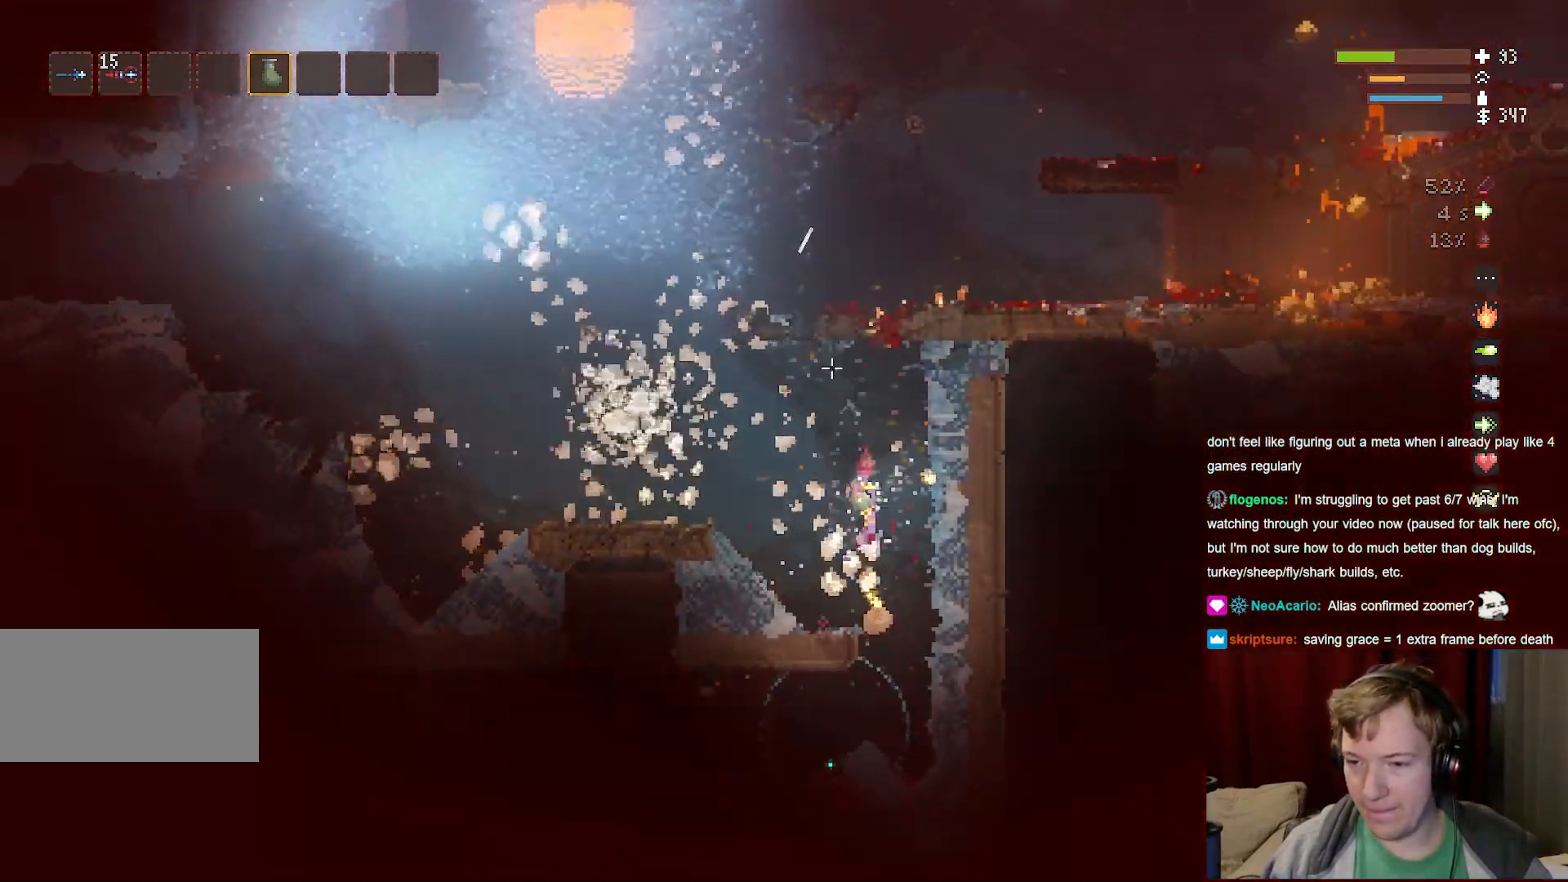
{"keys": ["a"], "mouse": [], "events": [[217, "a", "down"], [400, "space", "down"], [500, "space", "up"]]}
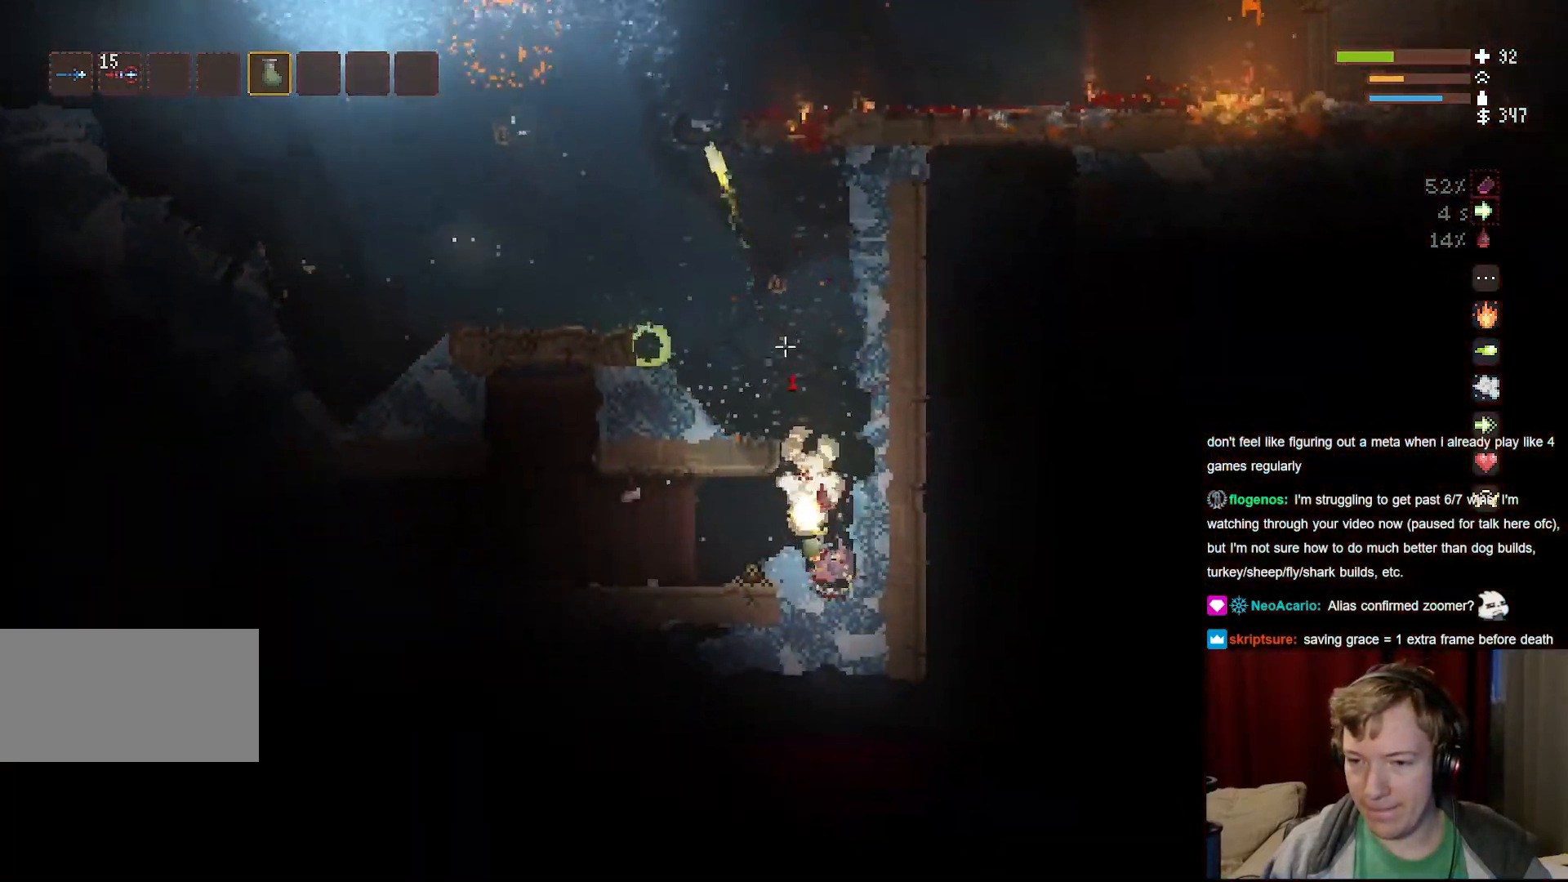
{"keys": ["d", "space"], "mouse": [], "events": [[17, "space", "down"], [117, "space", "up"], [333, "a", "up"], [400, "space", "down"], [433, "d", "down"]]}
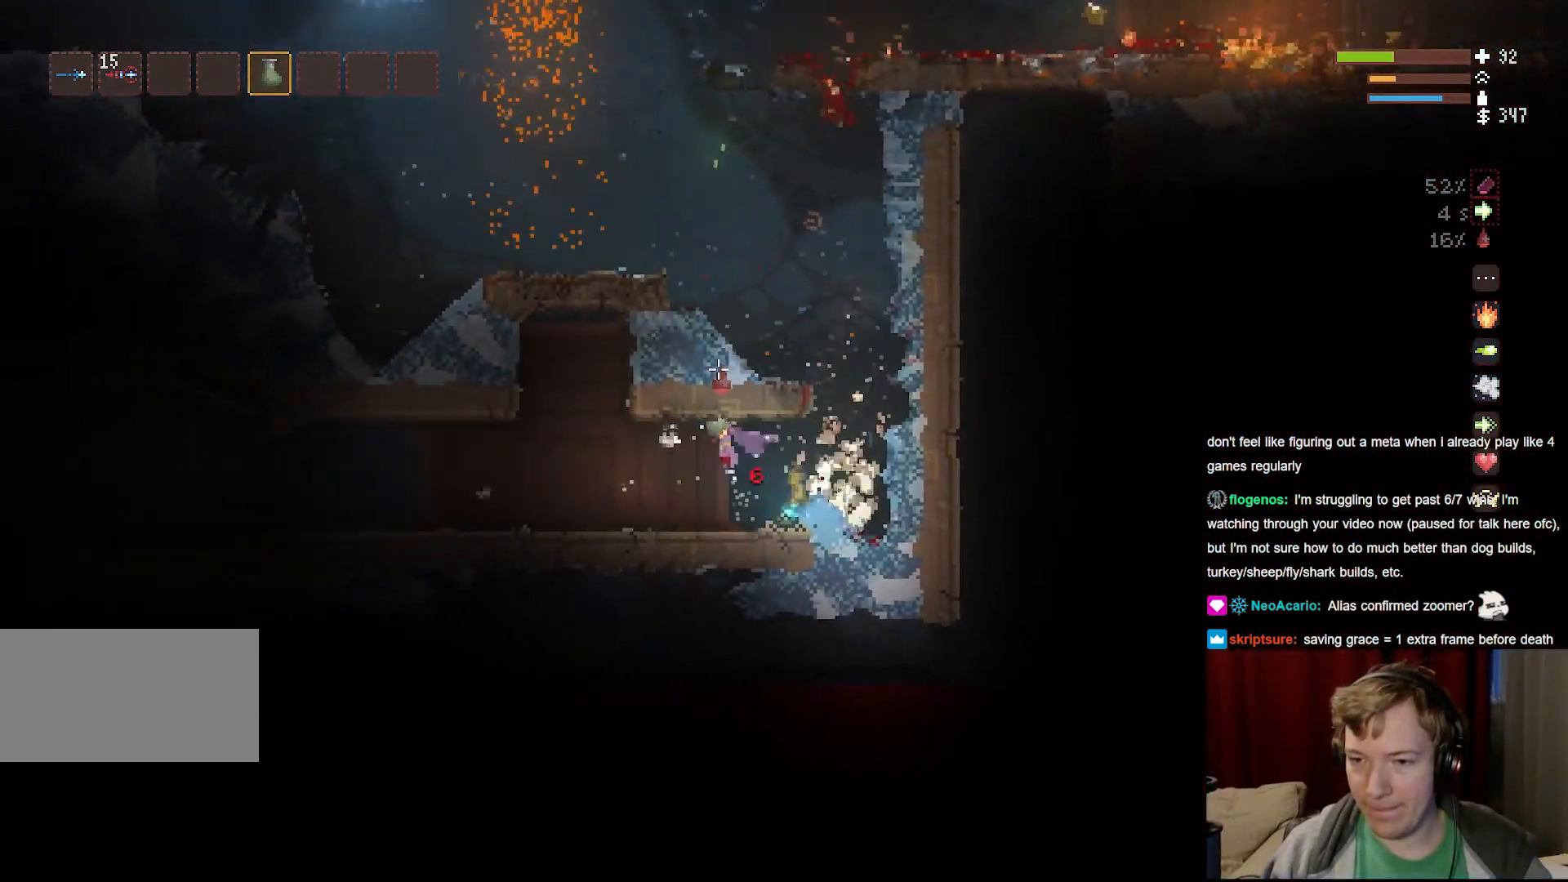
{"keys": ["space"], "mouse": [], "events": [[17, "space", "up"], [300, "d", "up"], [500, "space", "down"]]}
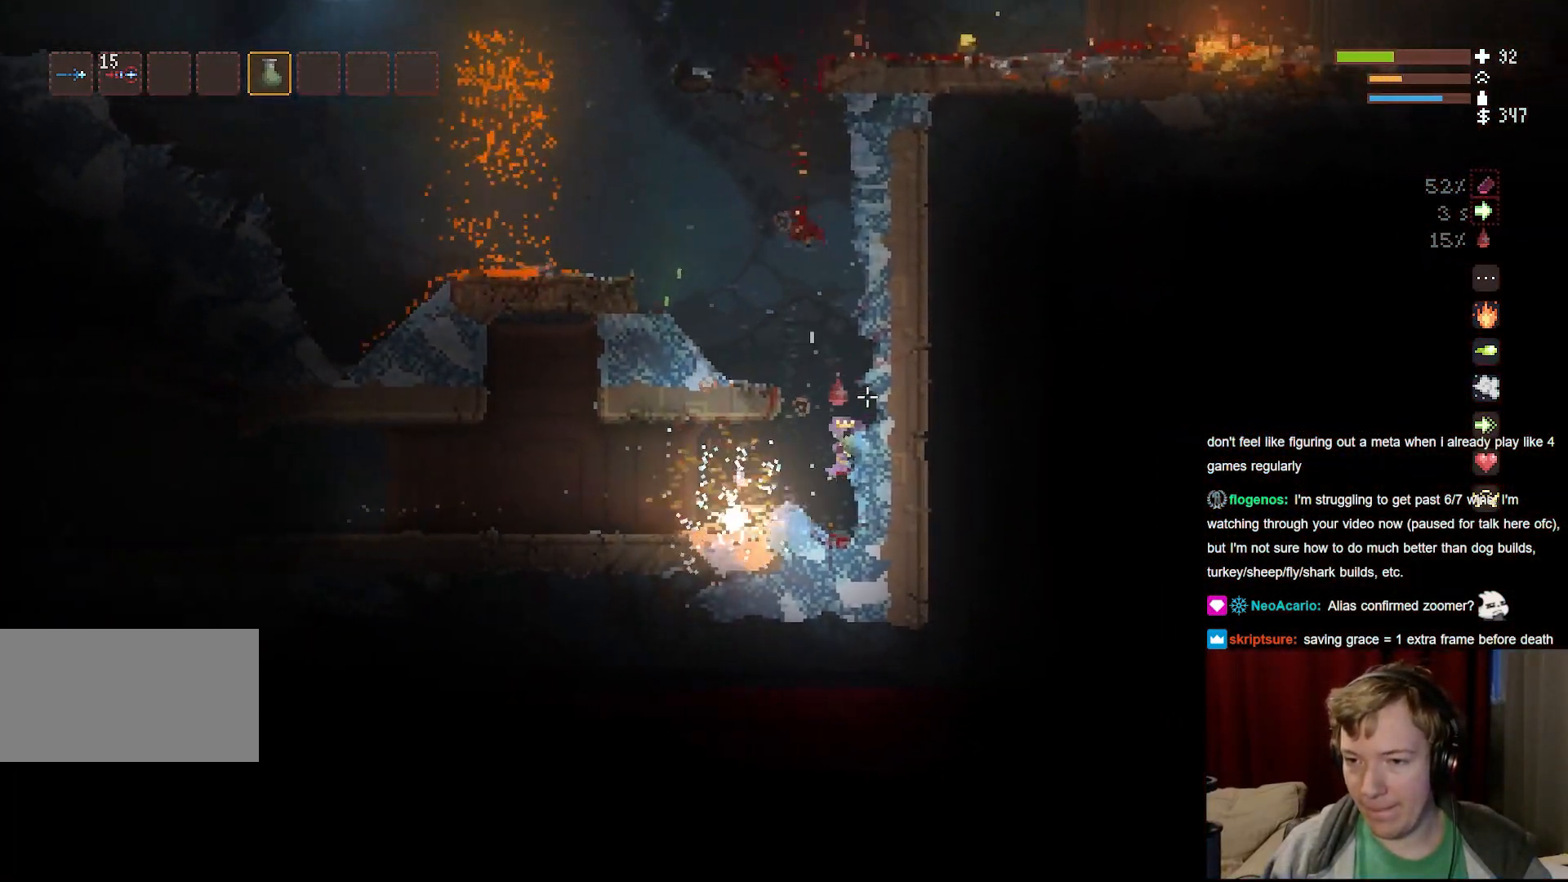
{"keys": ["space"], "mouse": [], "events": [[83, "space", "up"], [417, "space", "down"]]}
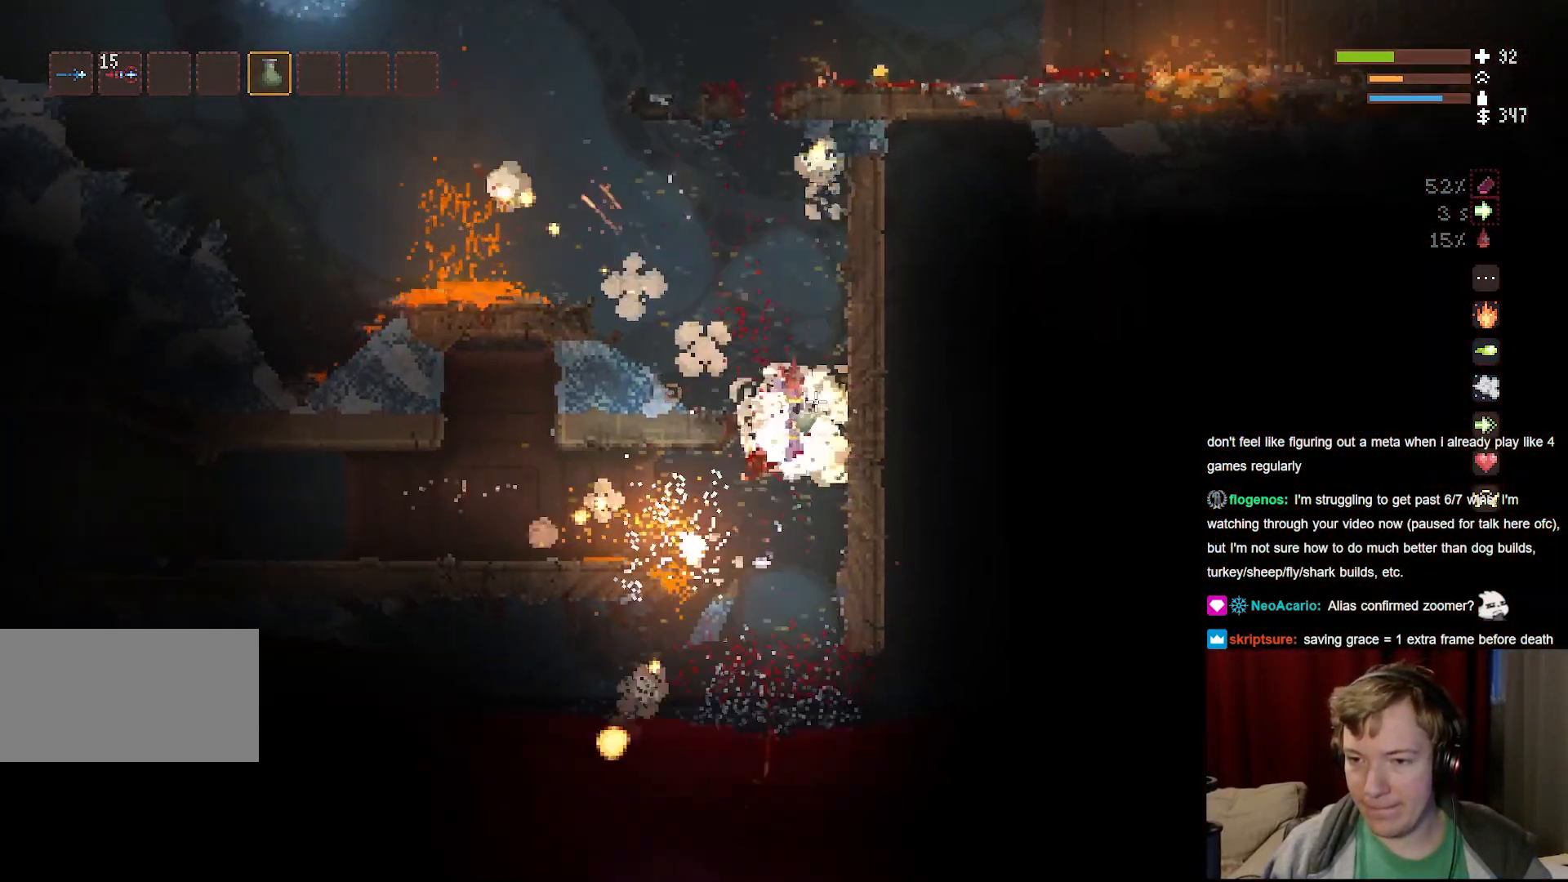
{"keys": ["space"], "mouse": [], "events": []}
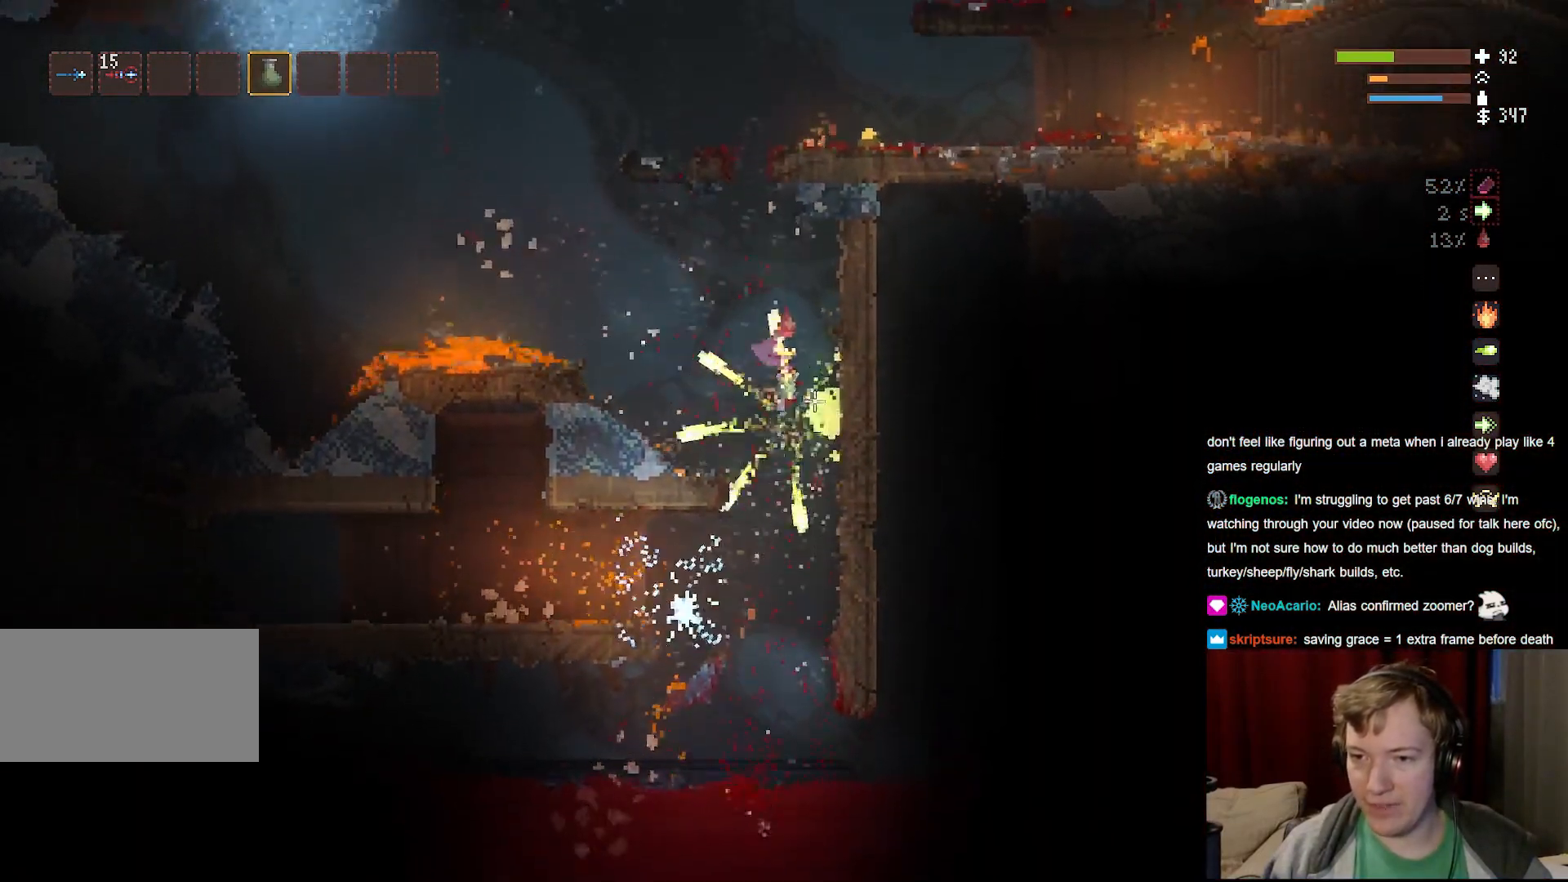
{"keys": [], "mouse": [], "events": [[17, "space", "up"], [317, "space", "down"], [500, "space", "up"]]}
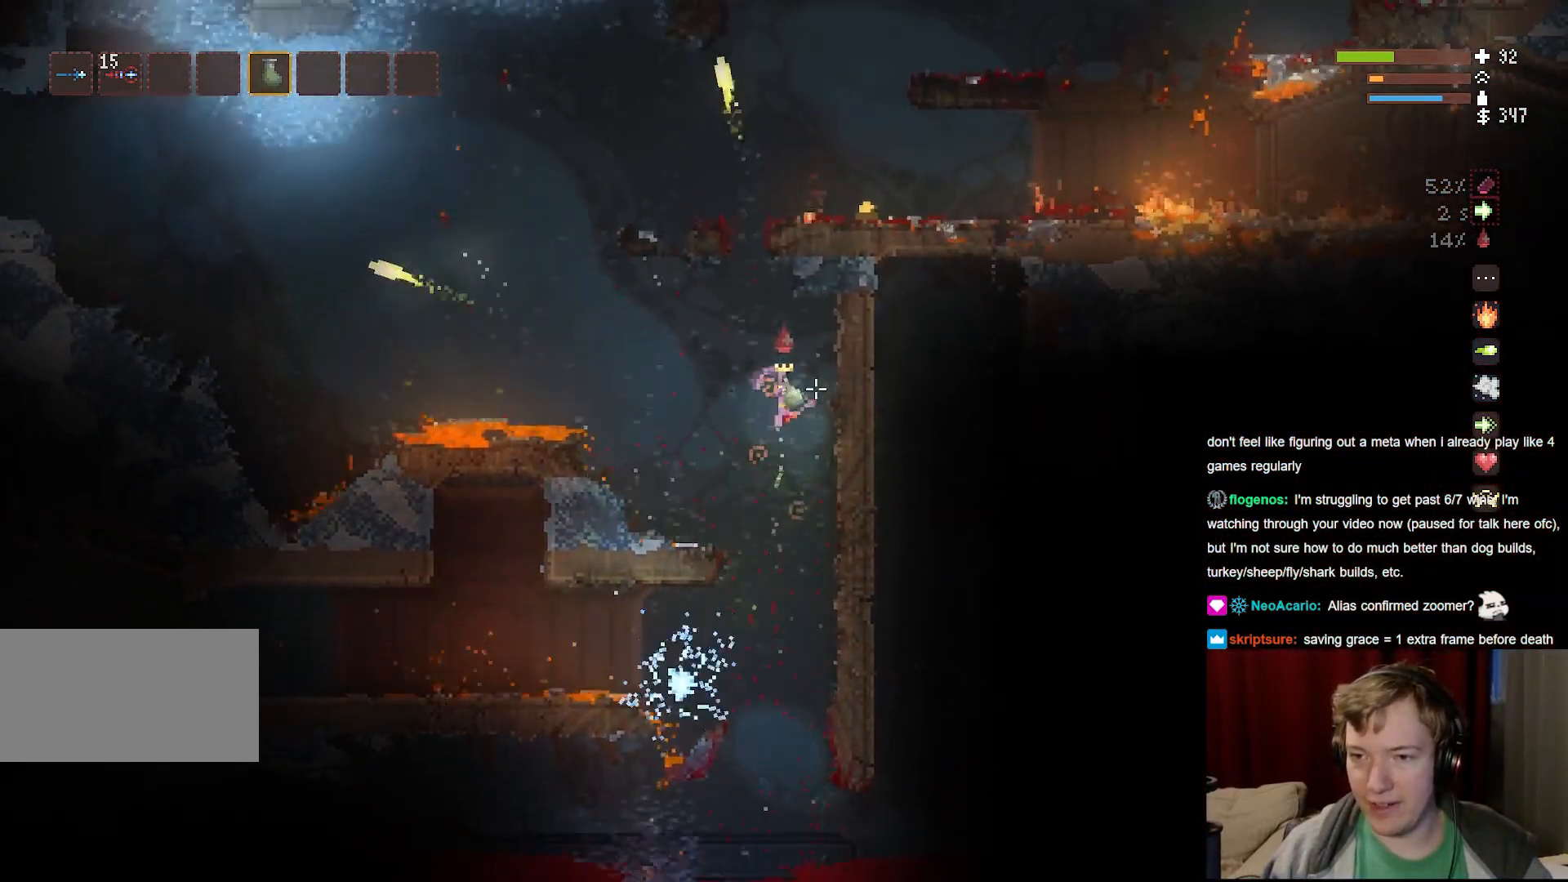
{"keys": [], "mouse": [], "events": [[333, "space", "down"], [450, "space", "up"]]}
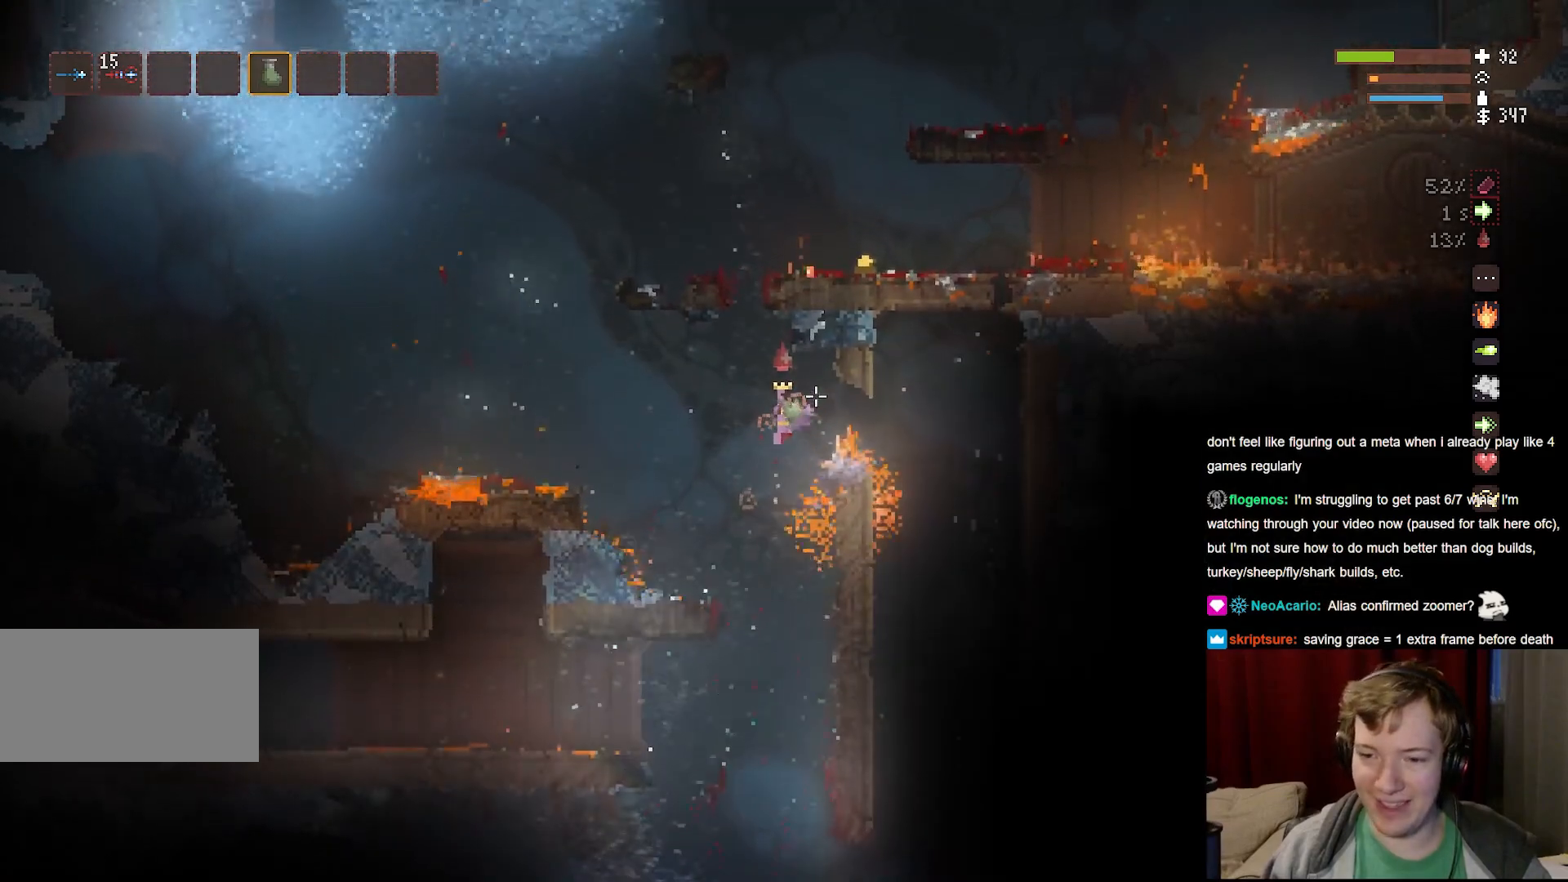
{"keys": [], "mouse": [], "events": []}
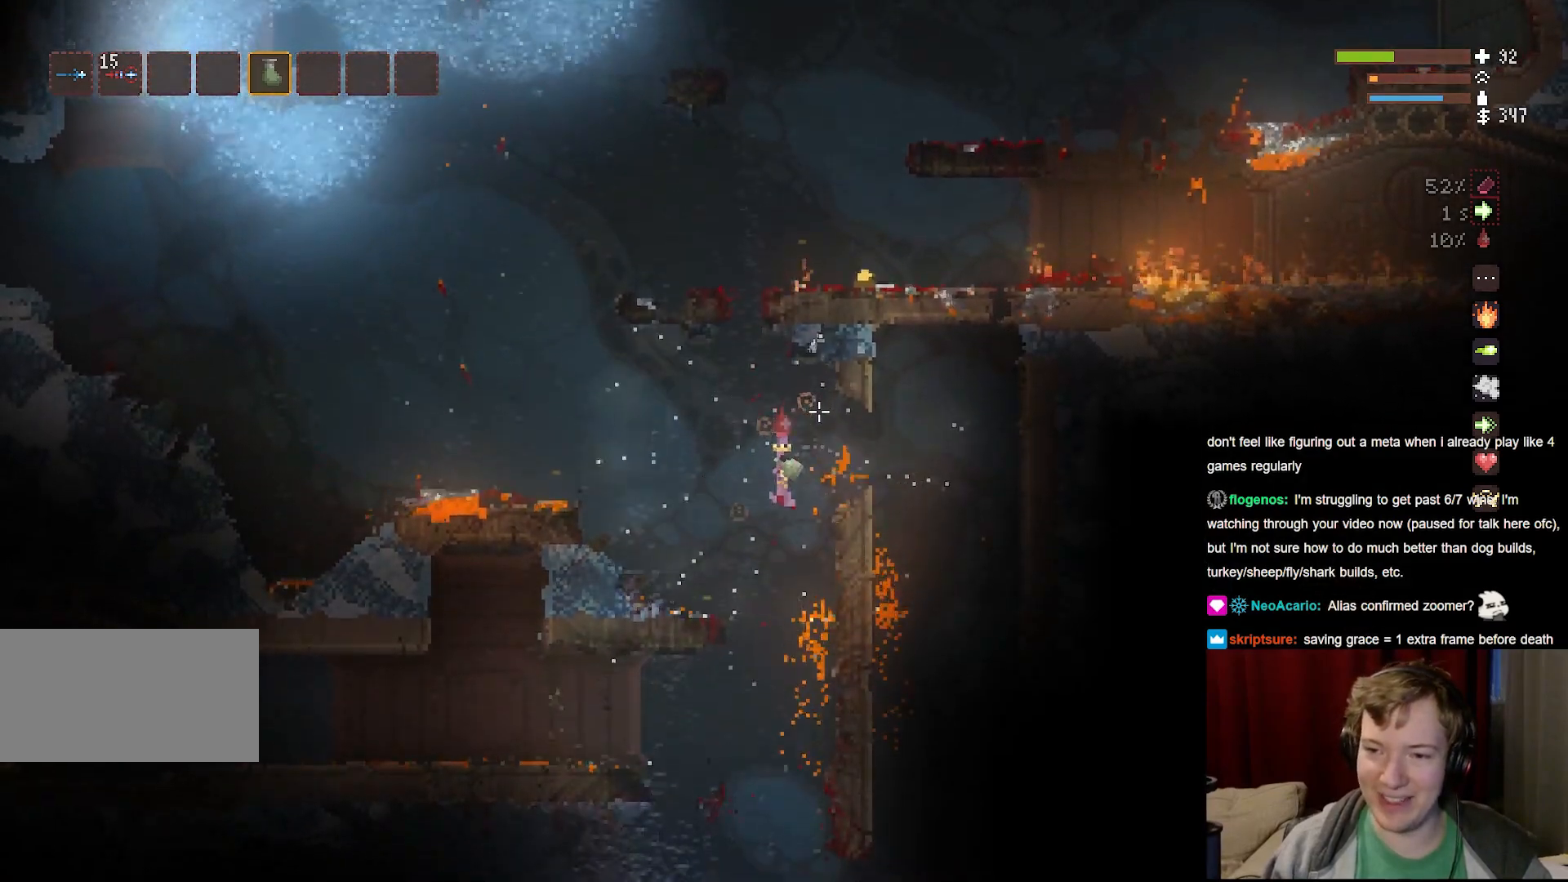
{"keys": [], "mouse": [], "events": [[133, "a", "down"], [183, "a", "up"]]}
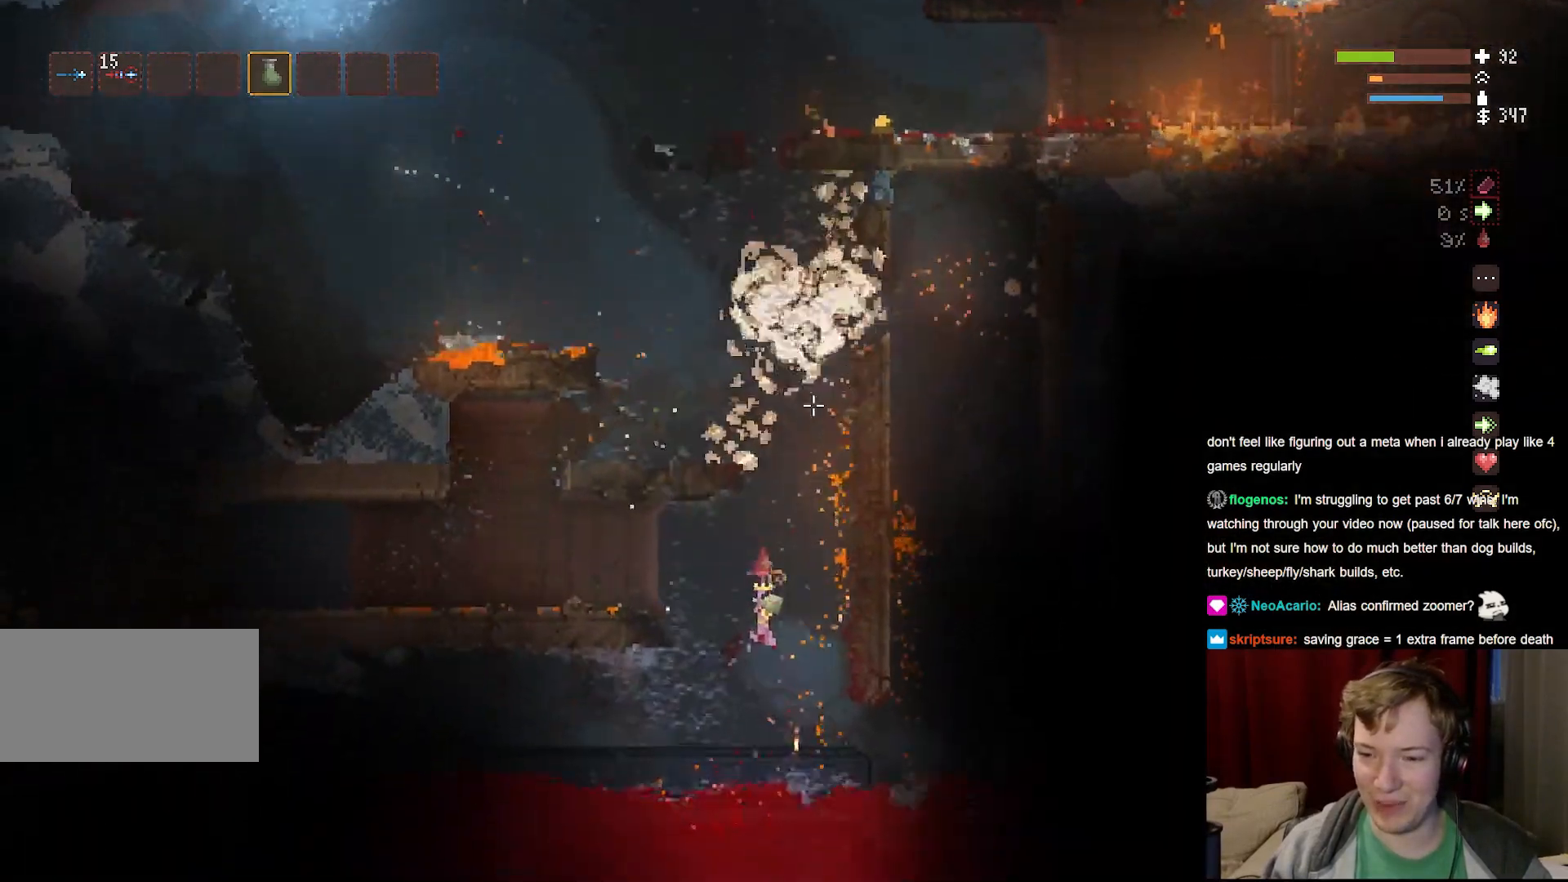
{"keys": [], "mouse": [], "events": [[217, "a", "down"], [300, "a", "up"]]}
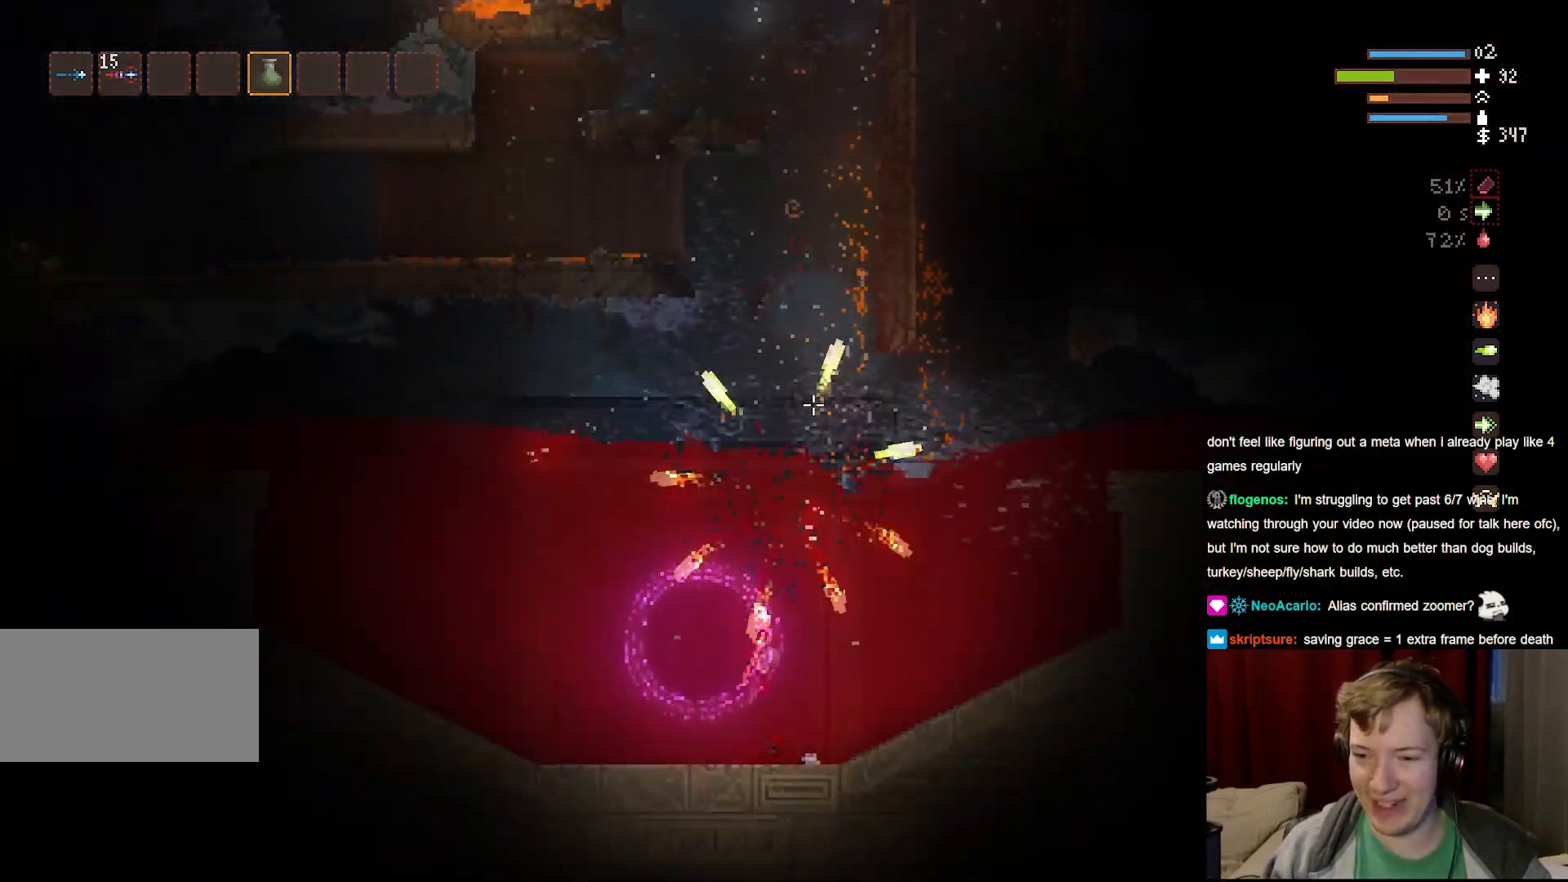
{"keys": [], "mouse": [], "events": [[17, "a", "down"], [117, "space", "down"], [233, "a", "up"], [267, "space", "up"]]}
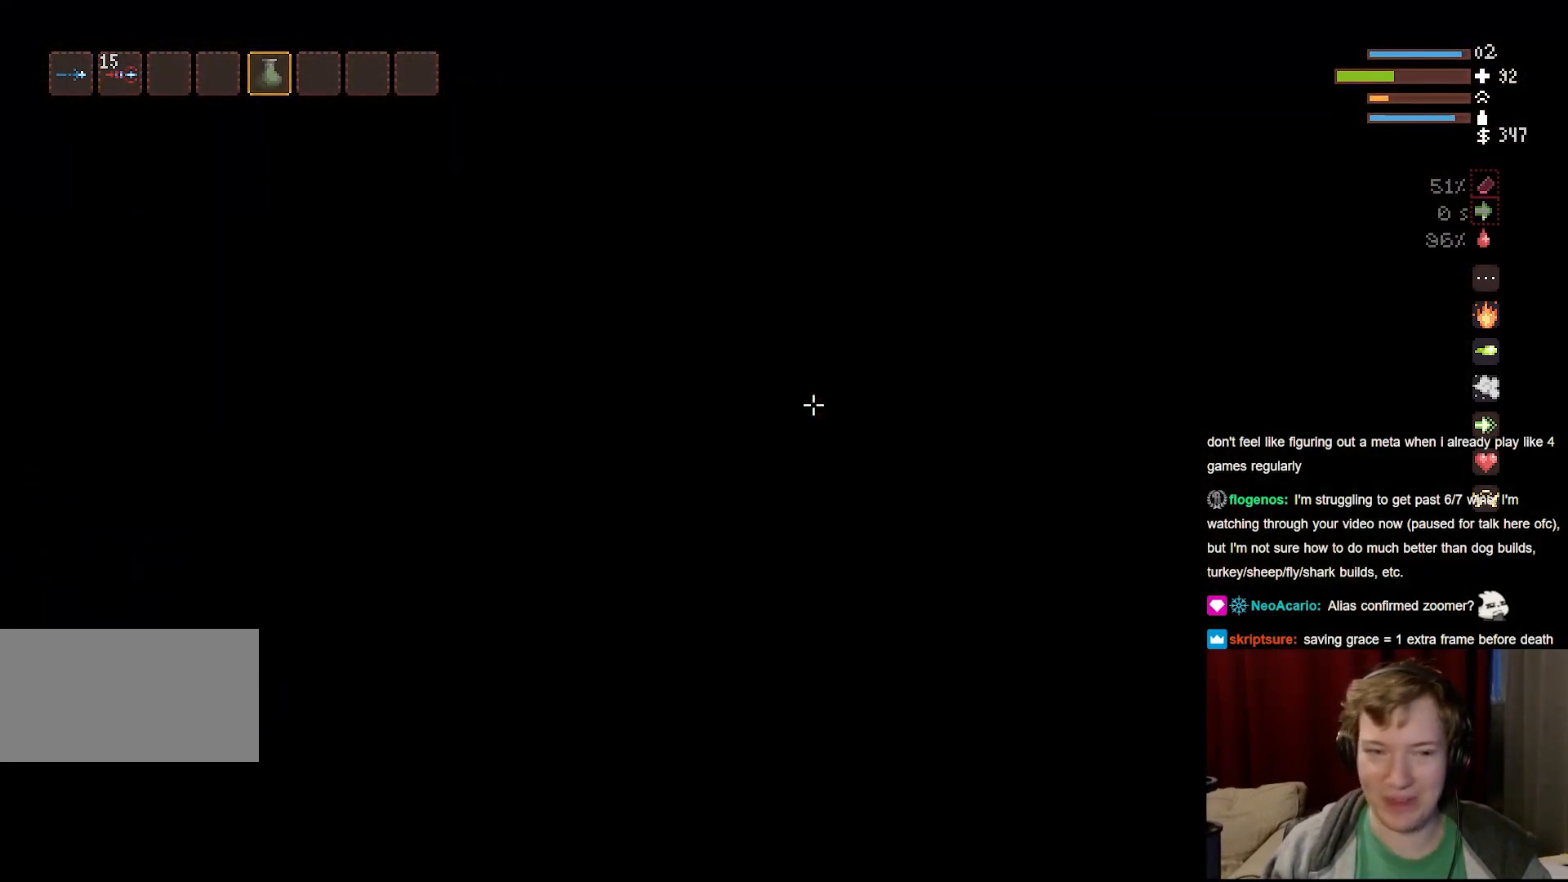
{"keys": ["d"], "mouse": [], "events": [[350, "d", "down"]]}
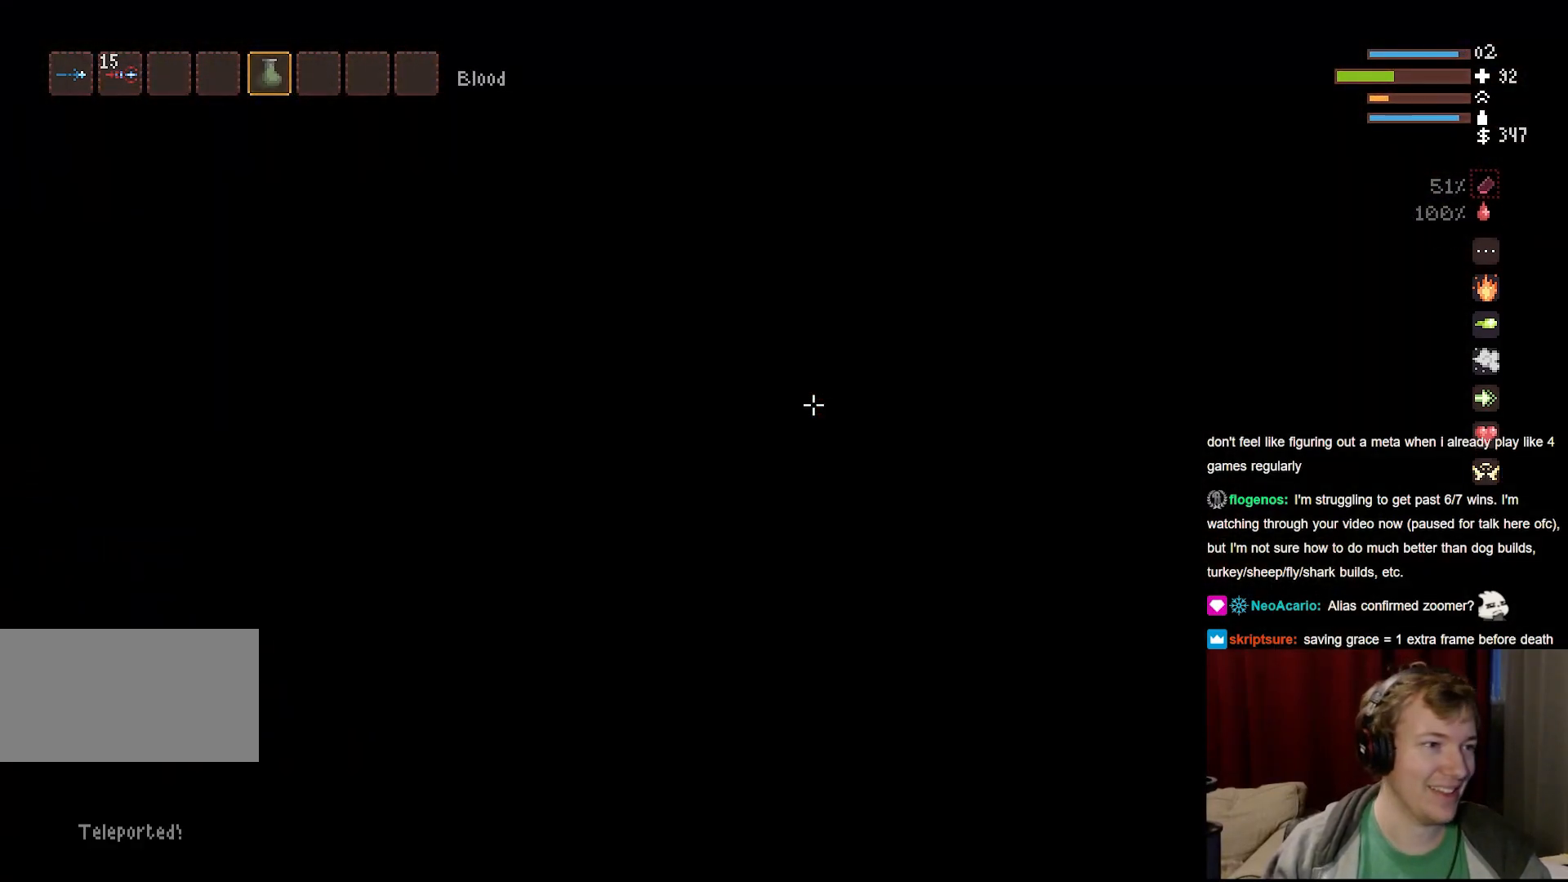
{"keys": ["d", "space"], "mouse": [], "events": [[450, "space", "down"]]}
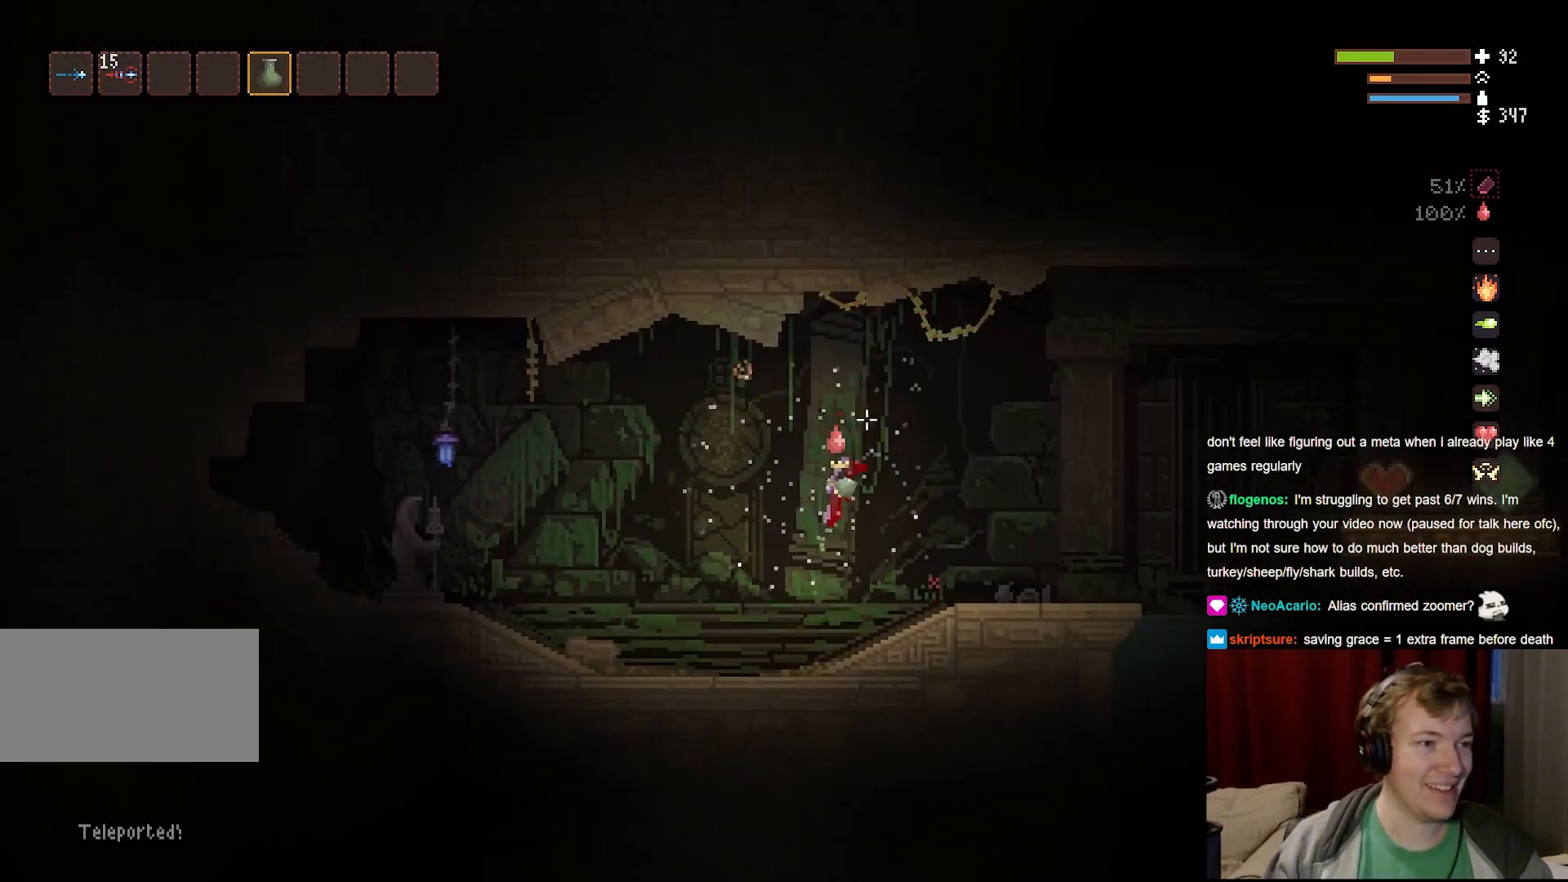
{"keys": ["d"], "mouse": [], "events": [[100, "space", "up"]]}
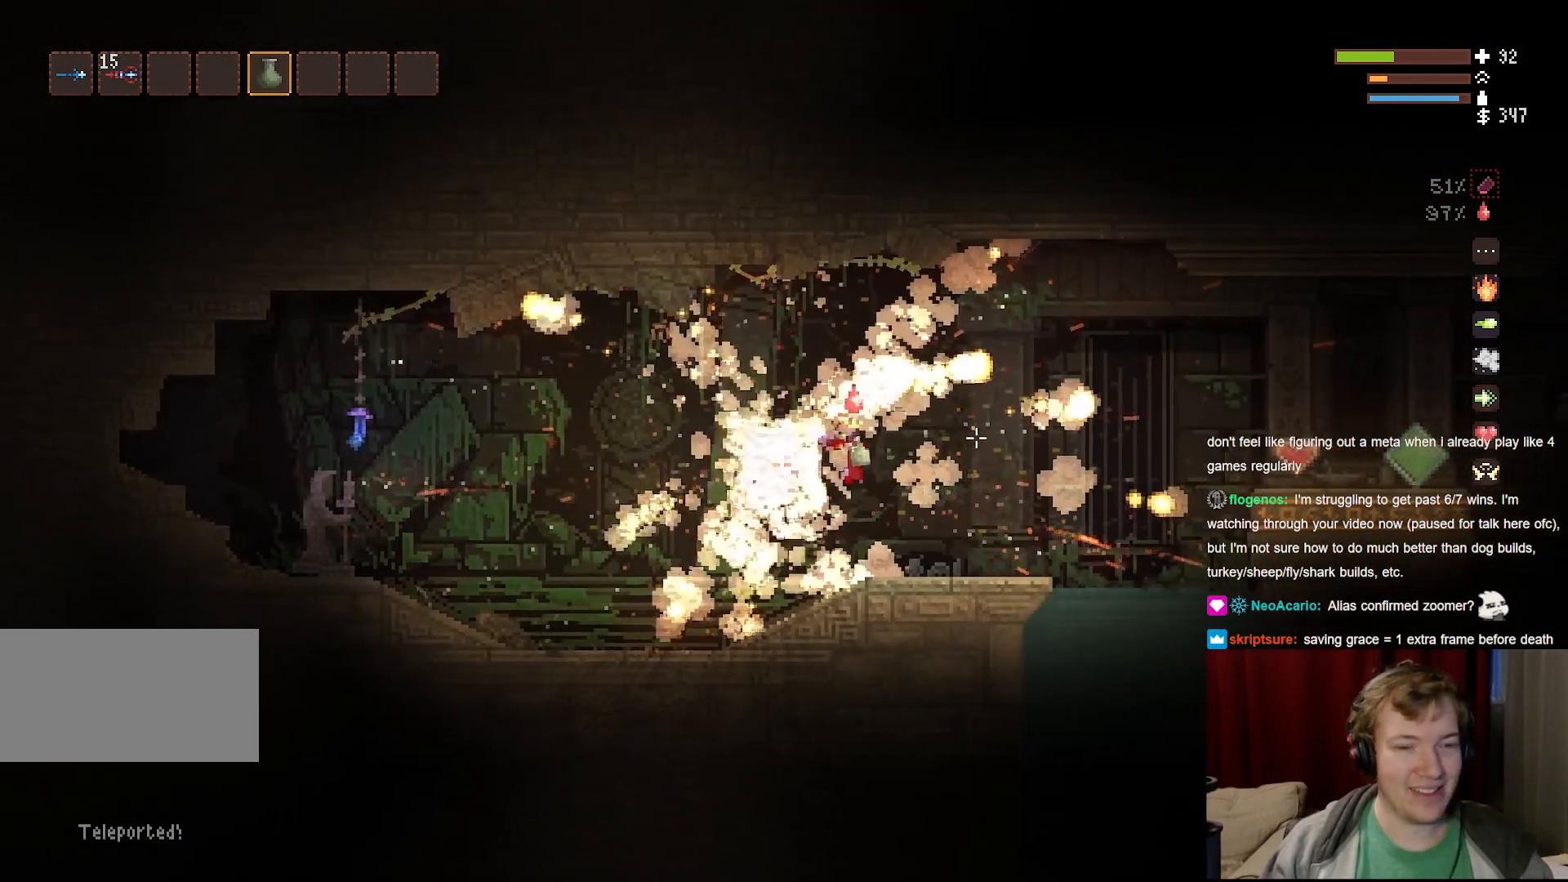
{"keys": ["d", "space"], "mouse": [], "events": [[383, "space", "down"]]}
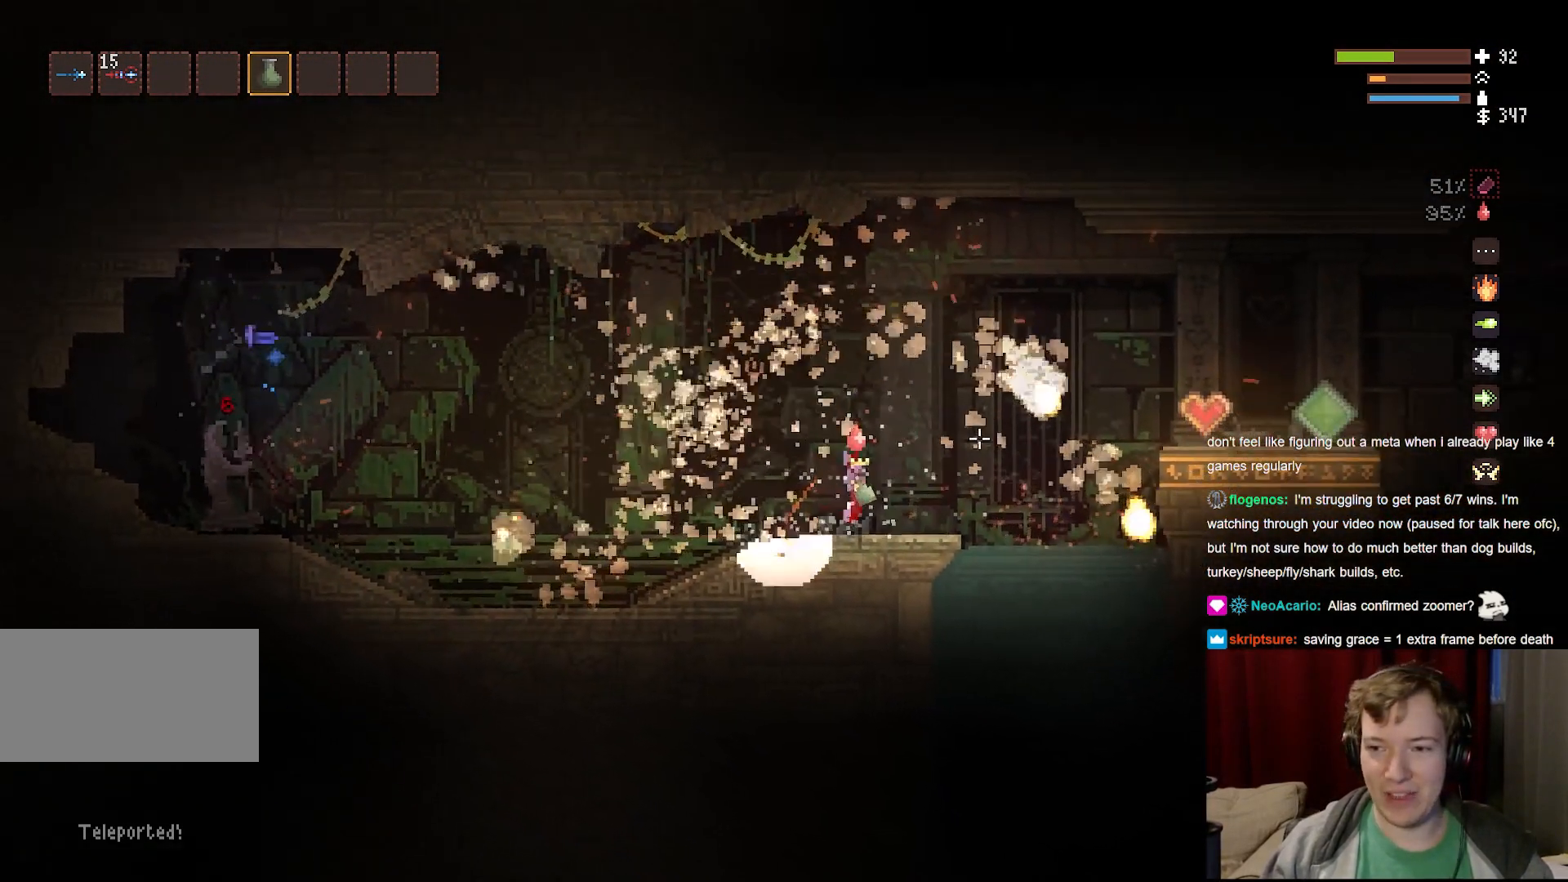
{"keys": ["d"], "mouse": [], "events": [[100, "space", "up"]]}
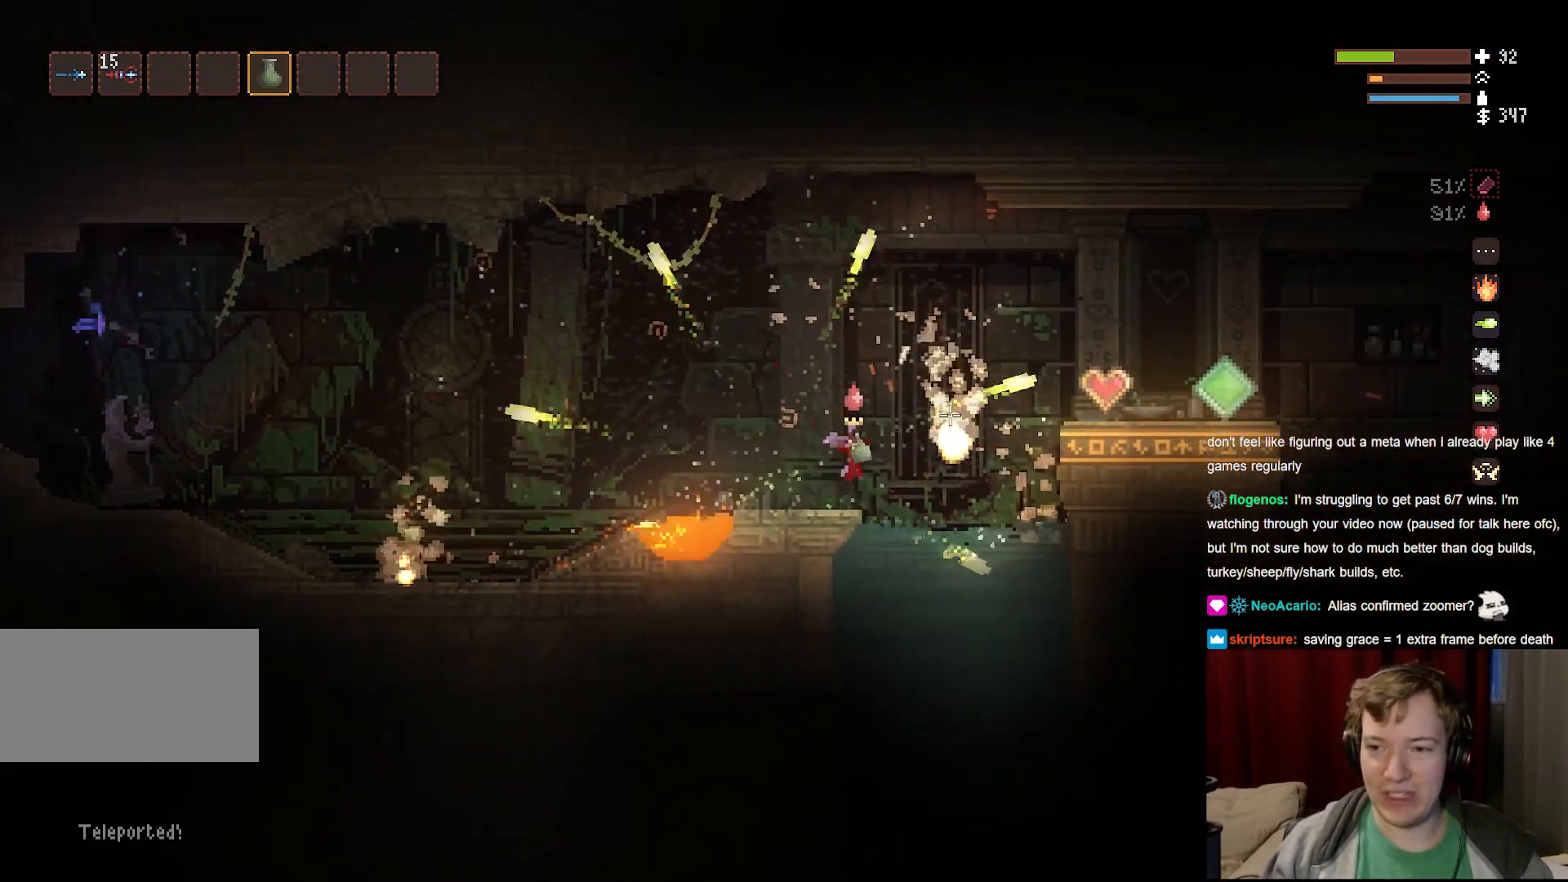
{"keys": [], "mouse": [], "events": [[117, "d", "up"]]}
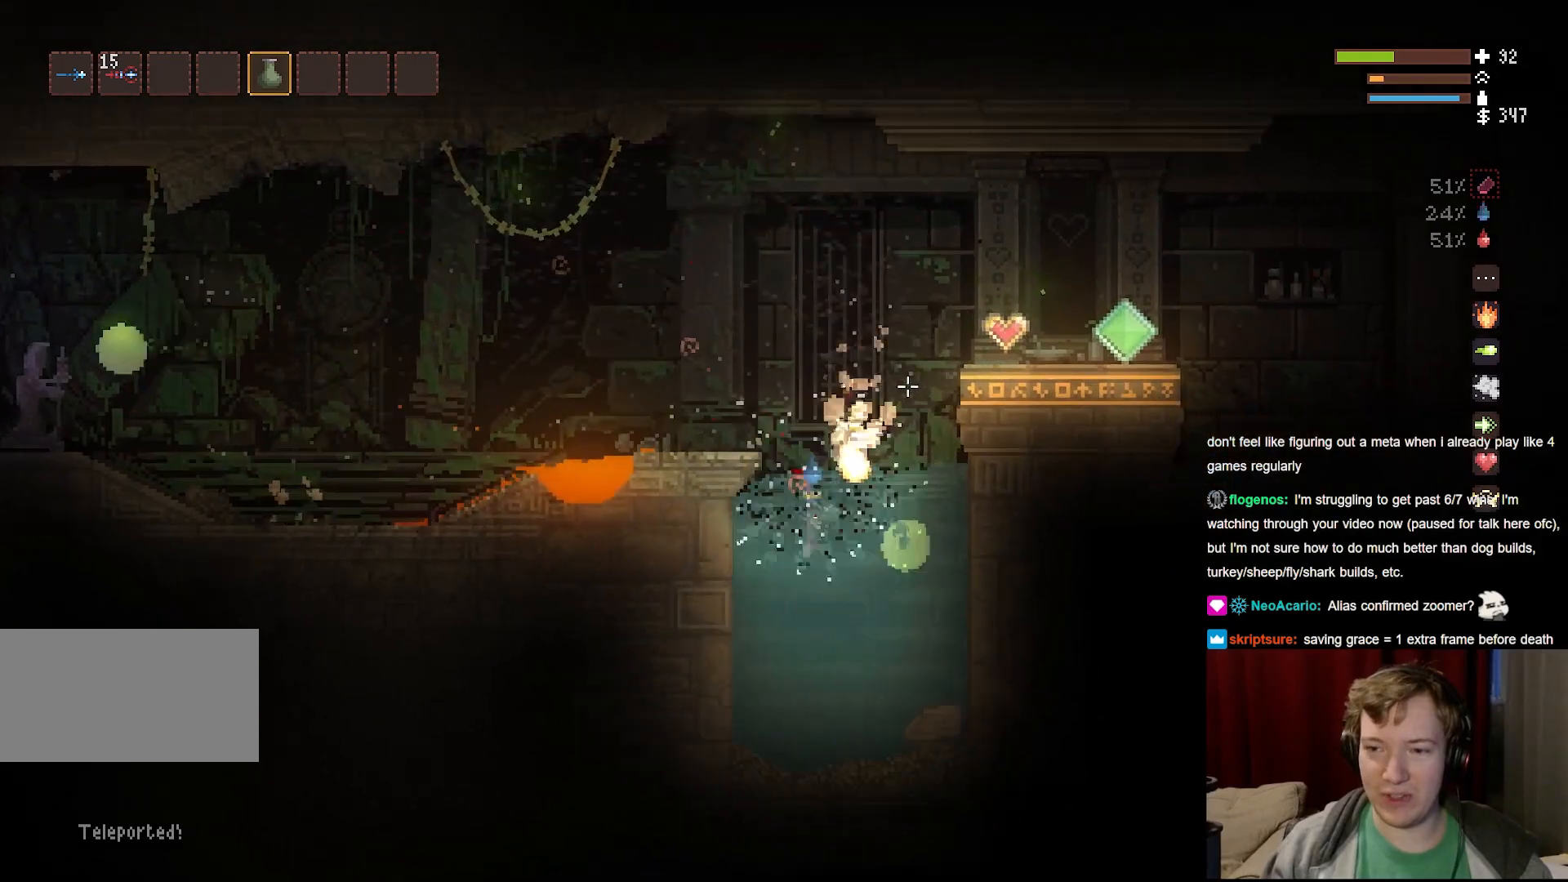
{"keys": [], "mouse": [], "events": [[133, "d", "down"], [283, "d", "up"]]}